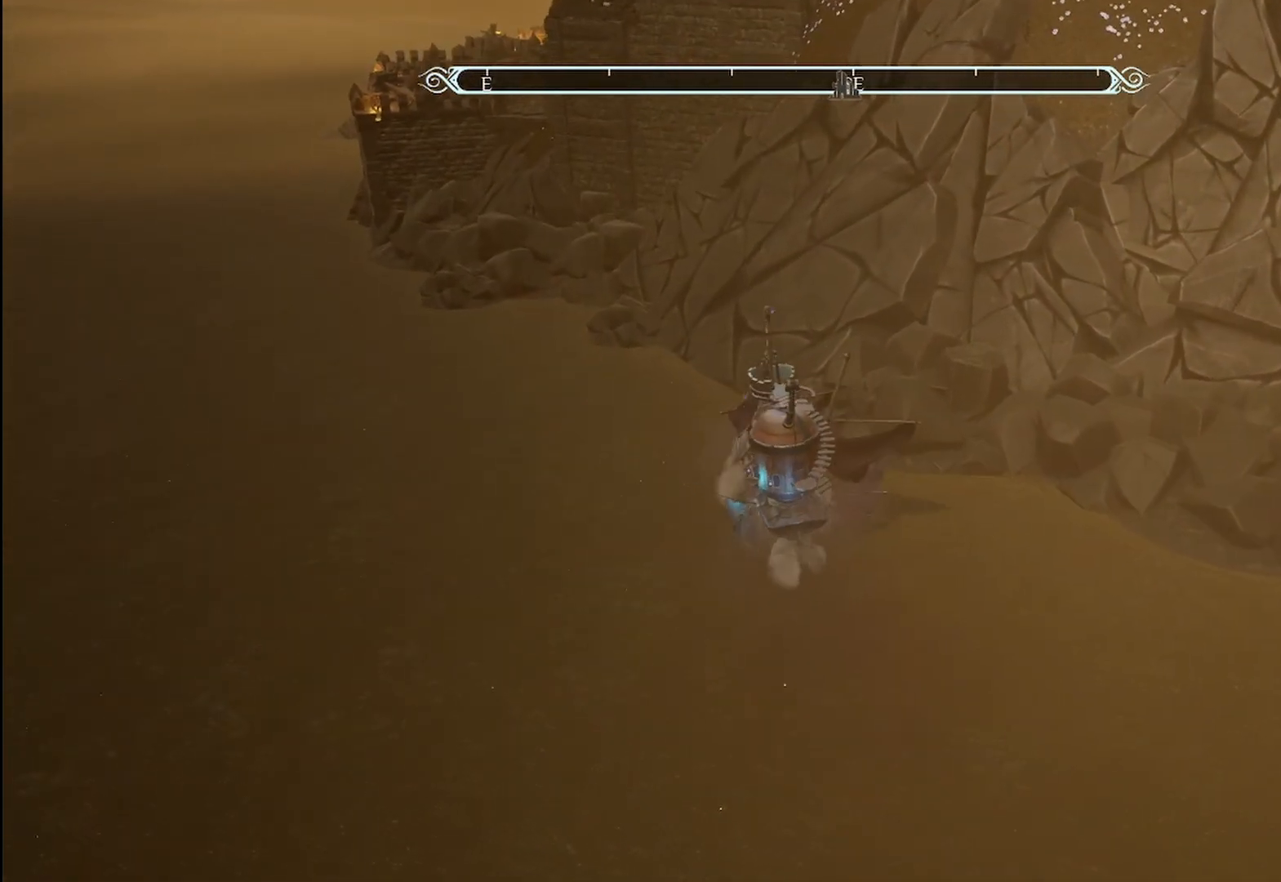
Gameplay with a controller (Xbox layout); each line is a JSON object with the inputs held at the frame after it. "events" lists button and stick changes between this image and that frame as [ms after this image, input, new state], when the widget could be followed in between. Not read: R3.
{"buttons": ["R2"], "left_stick": "left", "right_stick": "center", "events": []}
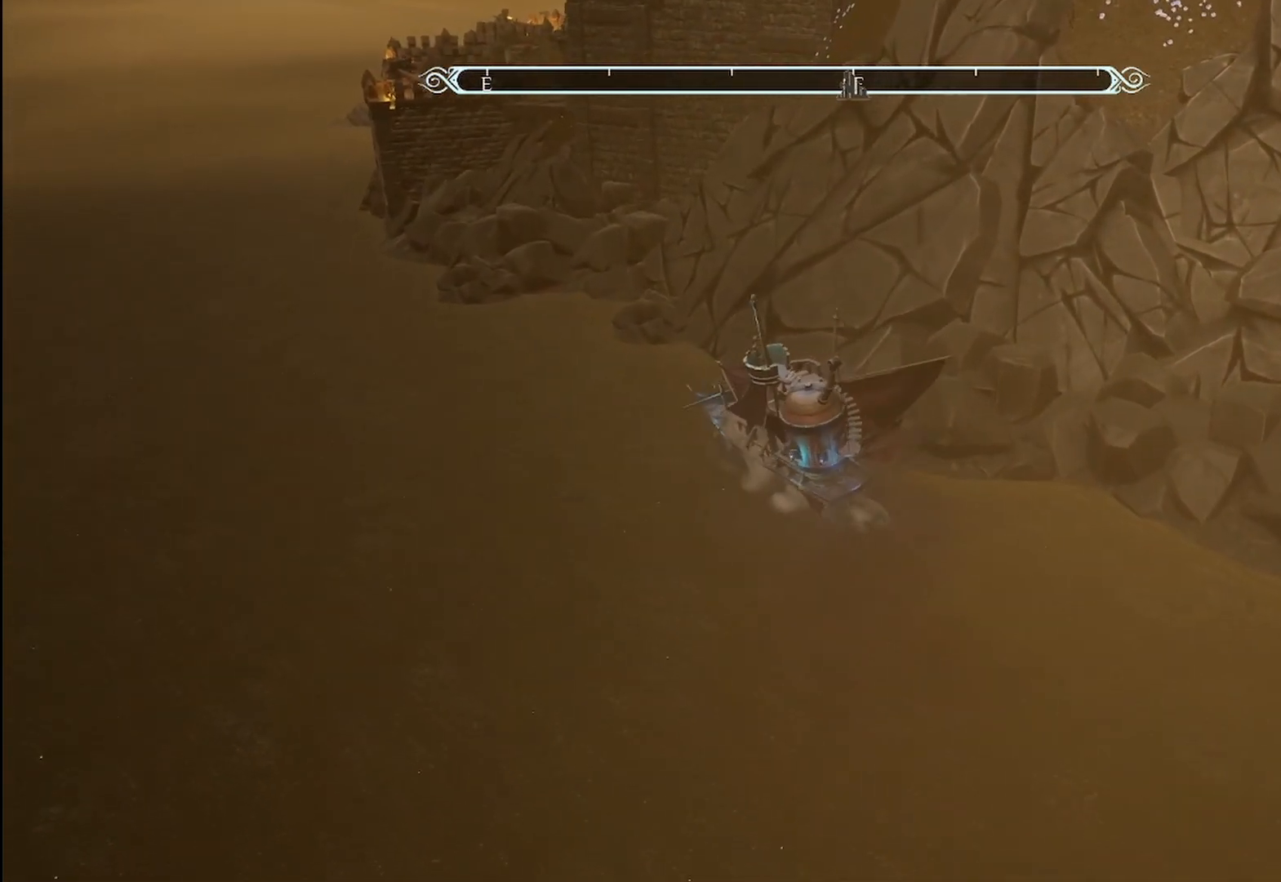
{"buttons": ["R2"], "left_stick": "center", "right_stick": "center", "events": [[375, "left_stick", "center"]]}
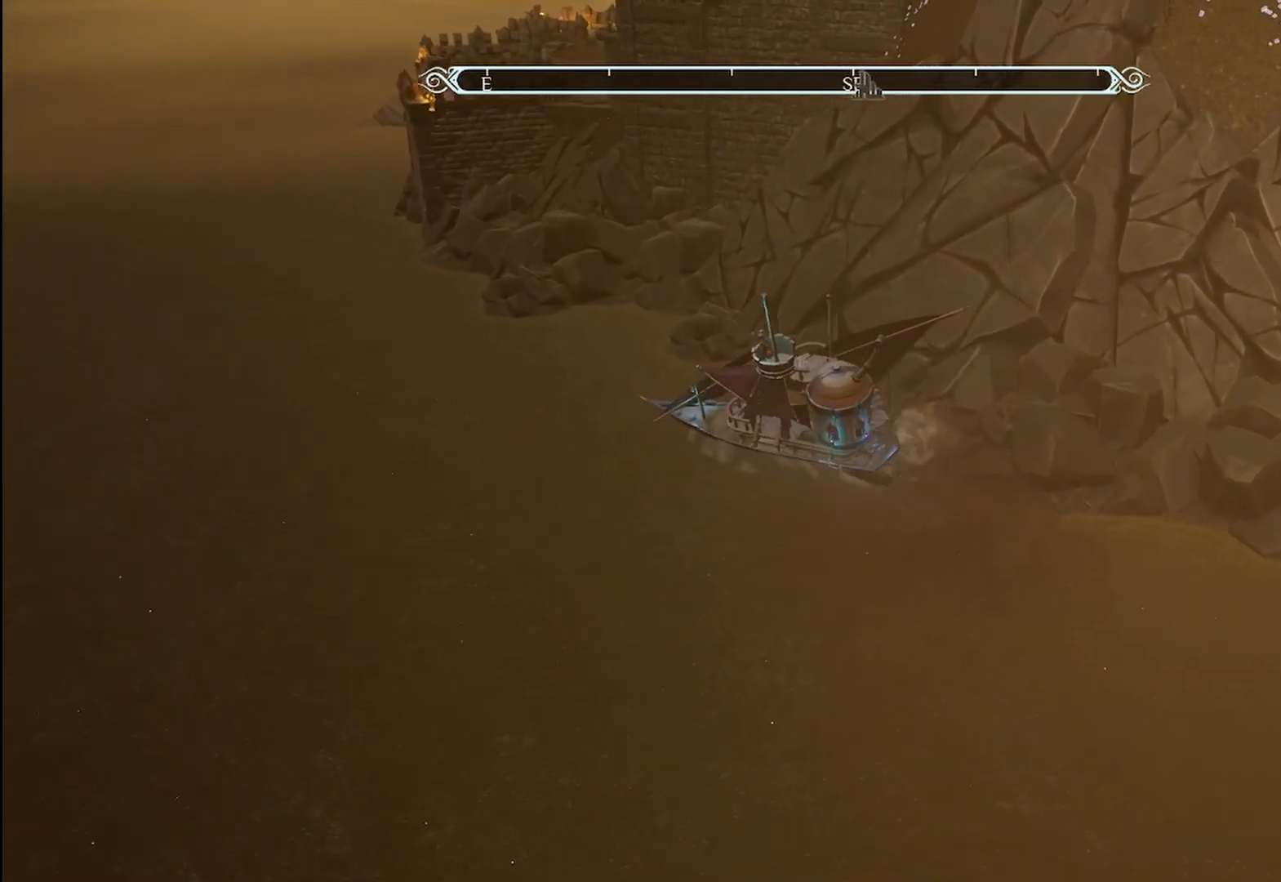
{"buttons": ["R2"], "left_stick": "center", "right_stick": "center", "events": []}
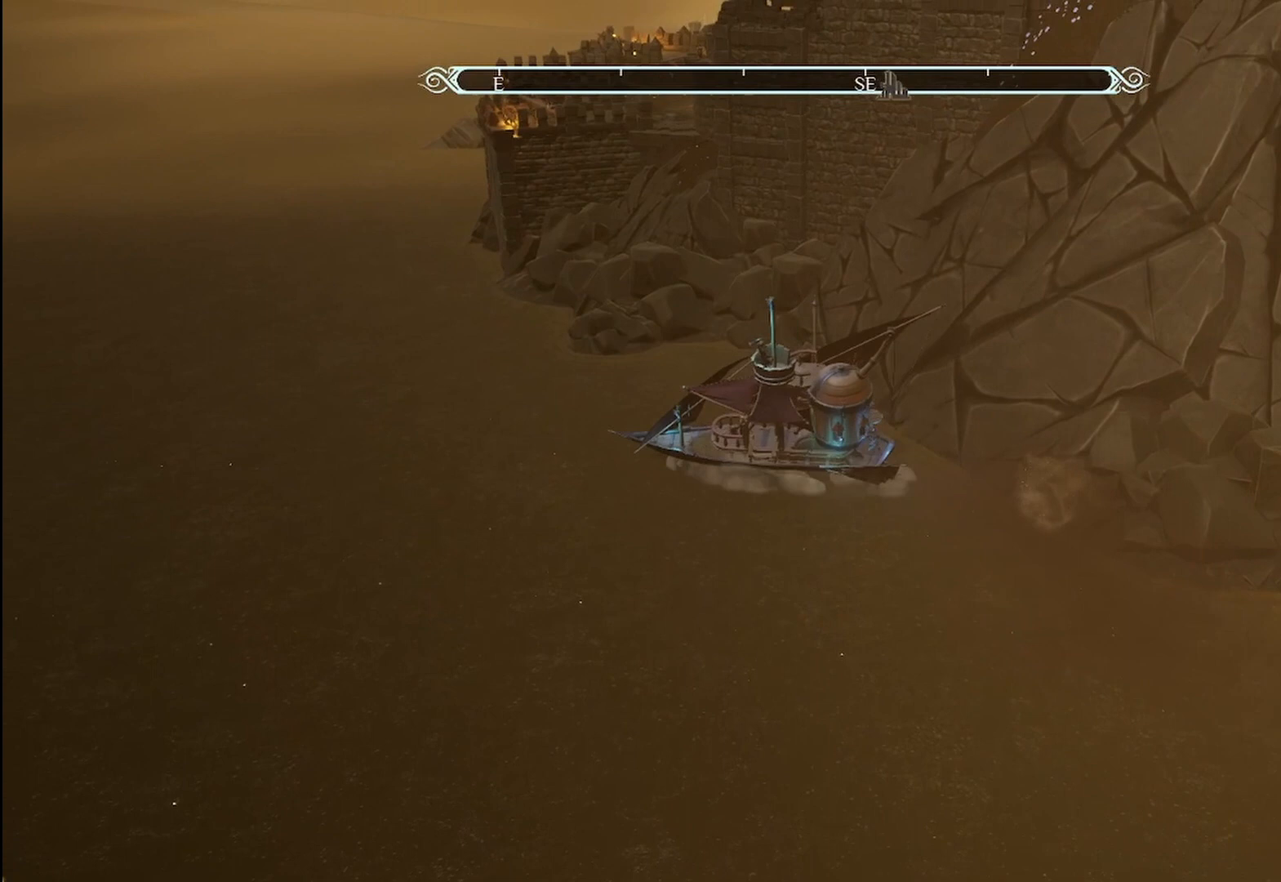
{"buttons": ["R2"], "left_stick": "right", "right_stick": "center", "events": [[250, "left_stick", "right"]]}
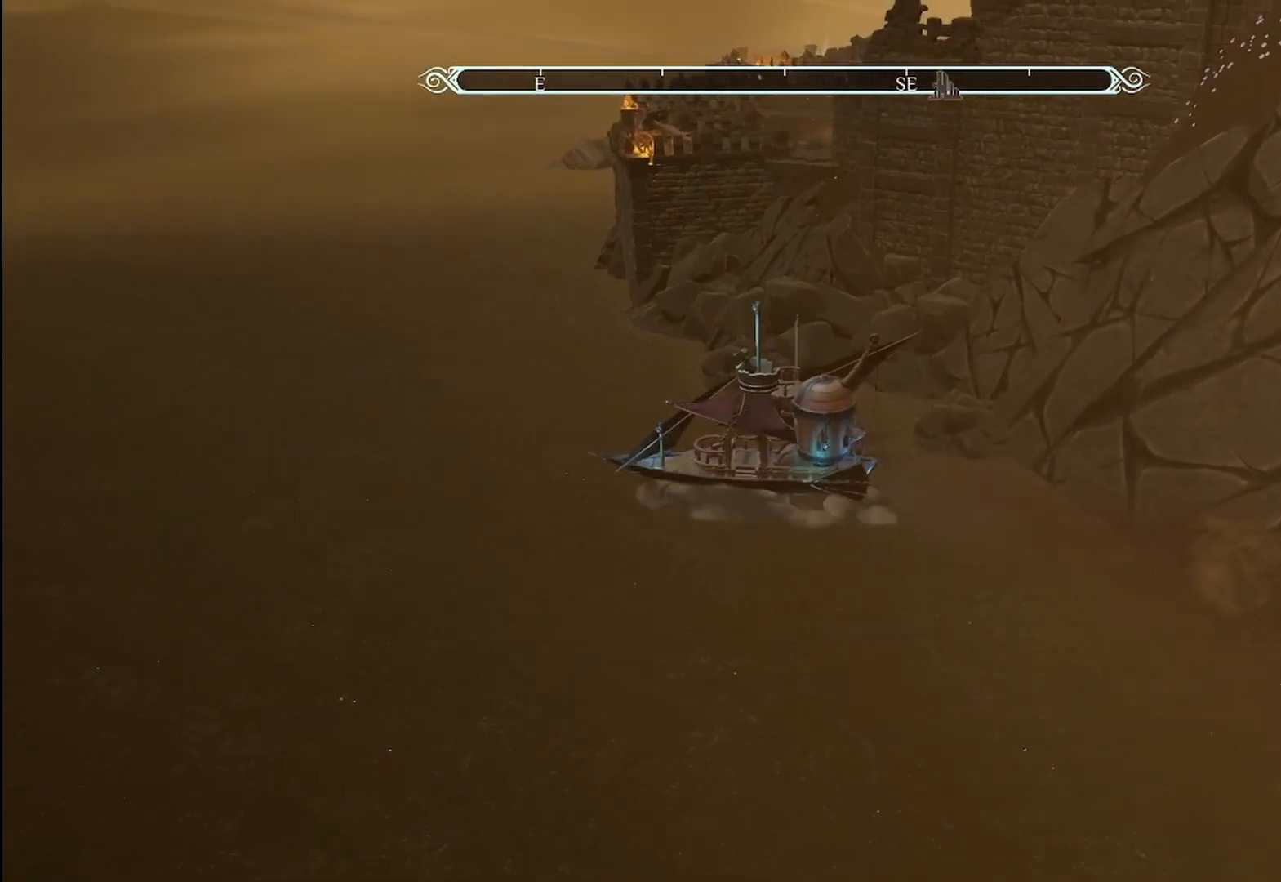
{"buttons": ["R2"], "left_stick": "down-right", "right_stick": "center", "events": [[417, "left_stick", "center"], [500, "left_stick", "down-right"]]}
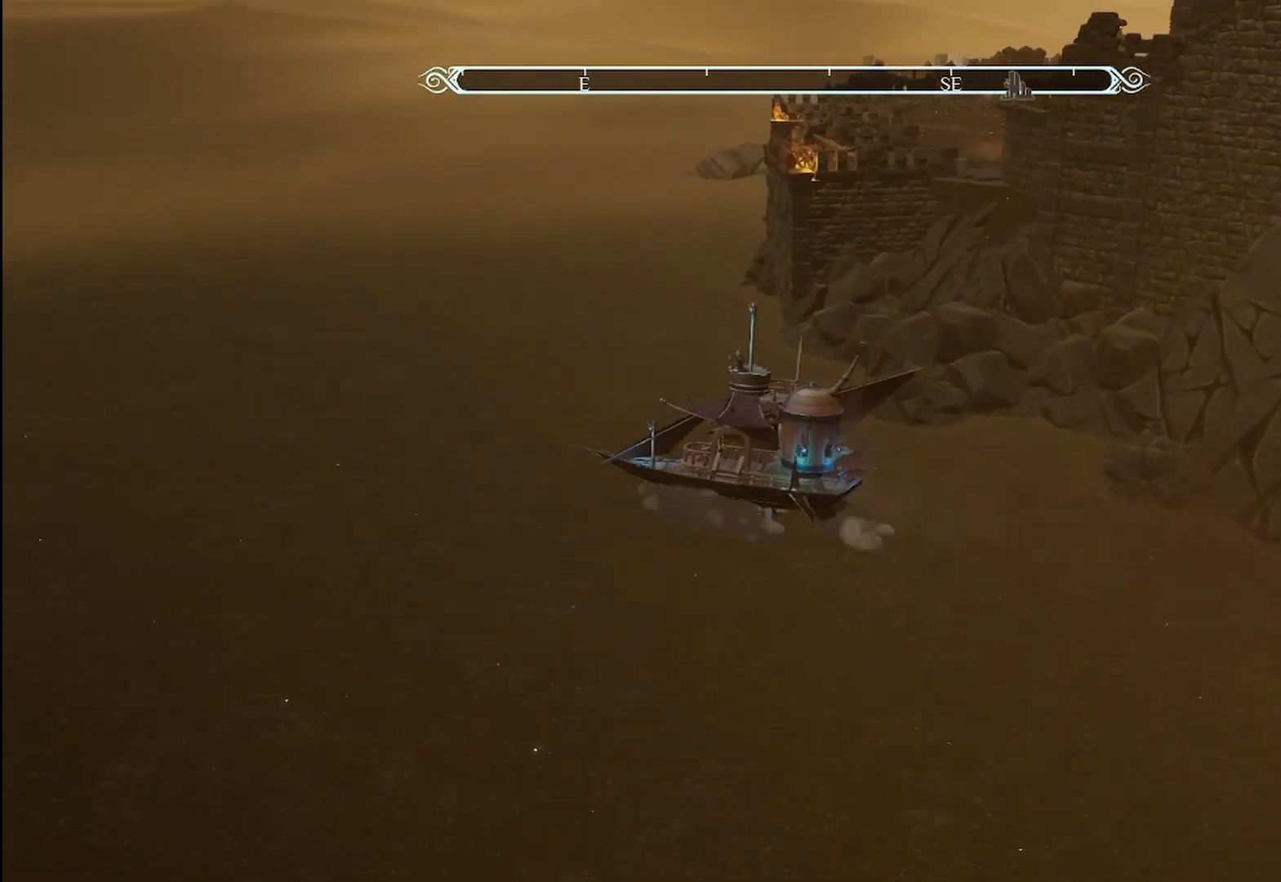
{"buttons": ["R2"], "left_stick": "down-right", "right_stick": "center", "events": []}
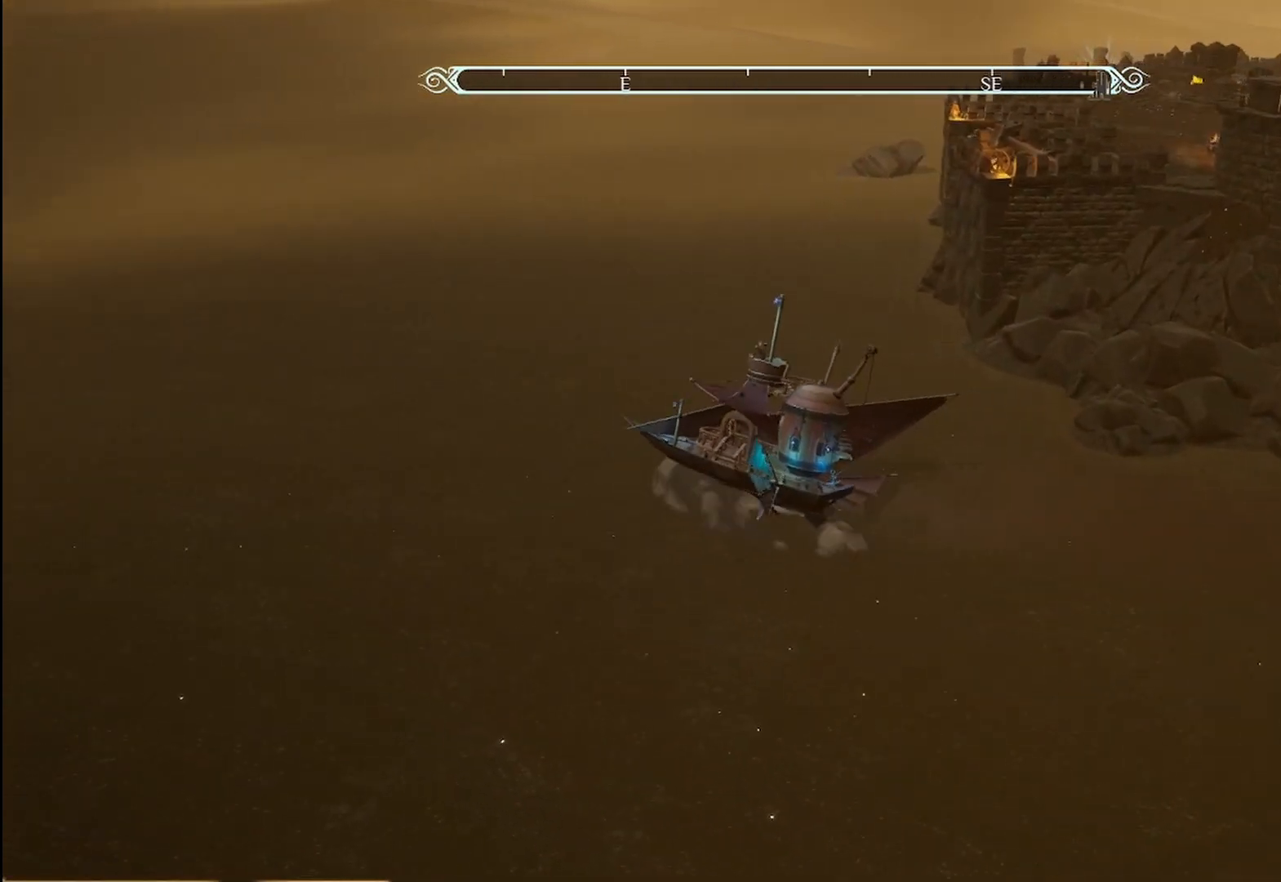
{"buttons": ["R2"], "left_stick": "down-right", "right_stick": "center", "events": []}
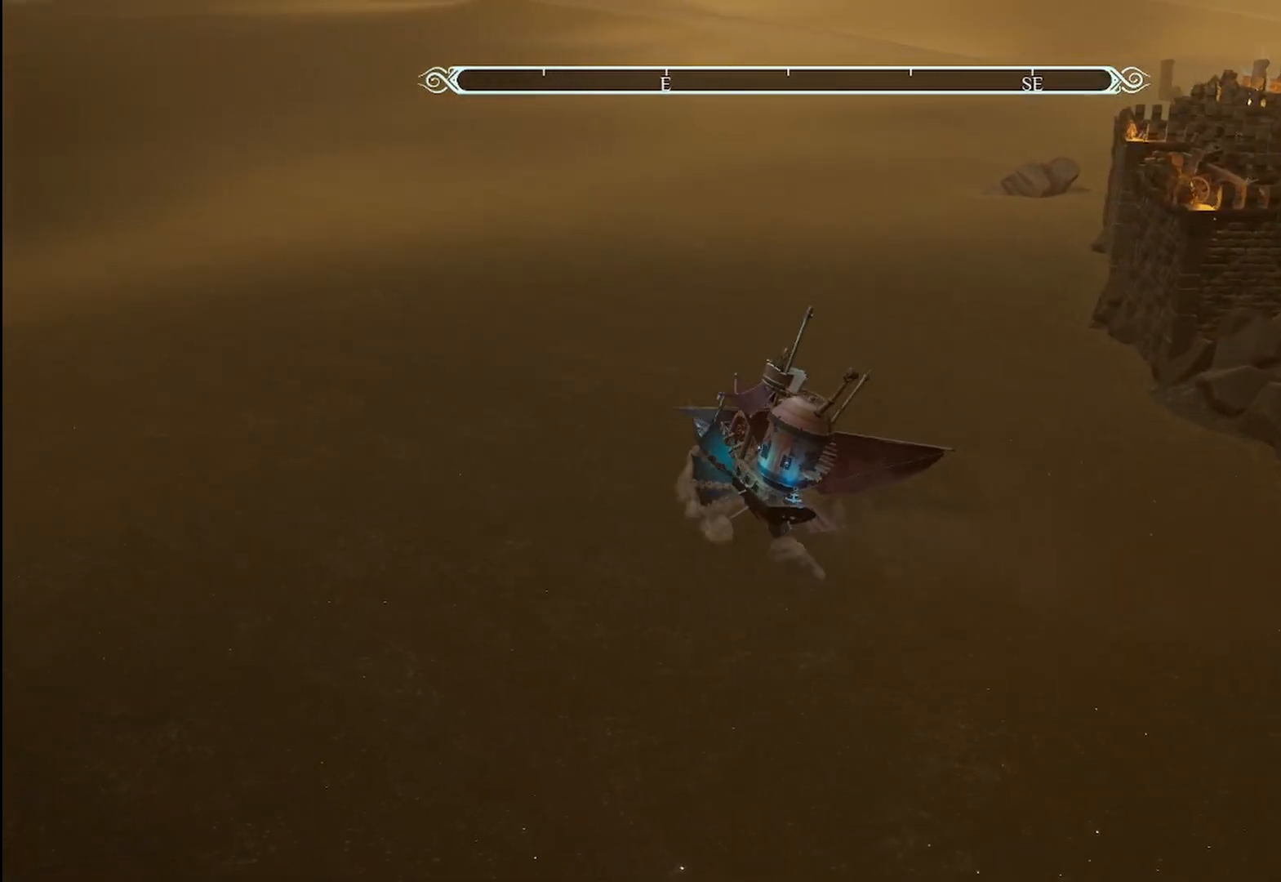
{"buttons": ["R2"], "left_stick": "center", "right_stick": "center", "events": [[458, "left_stick", "center"]]}
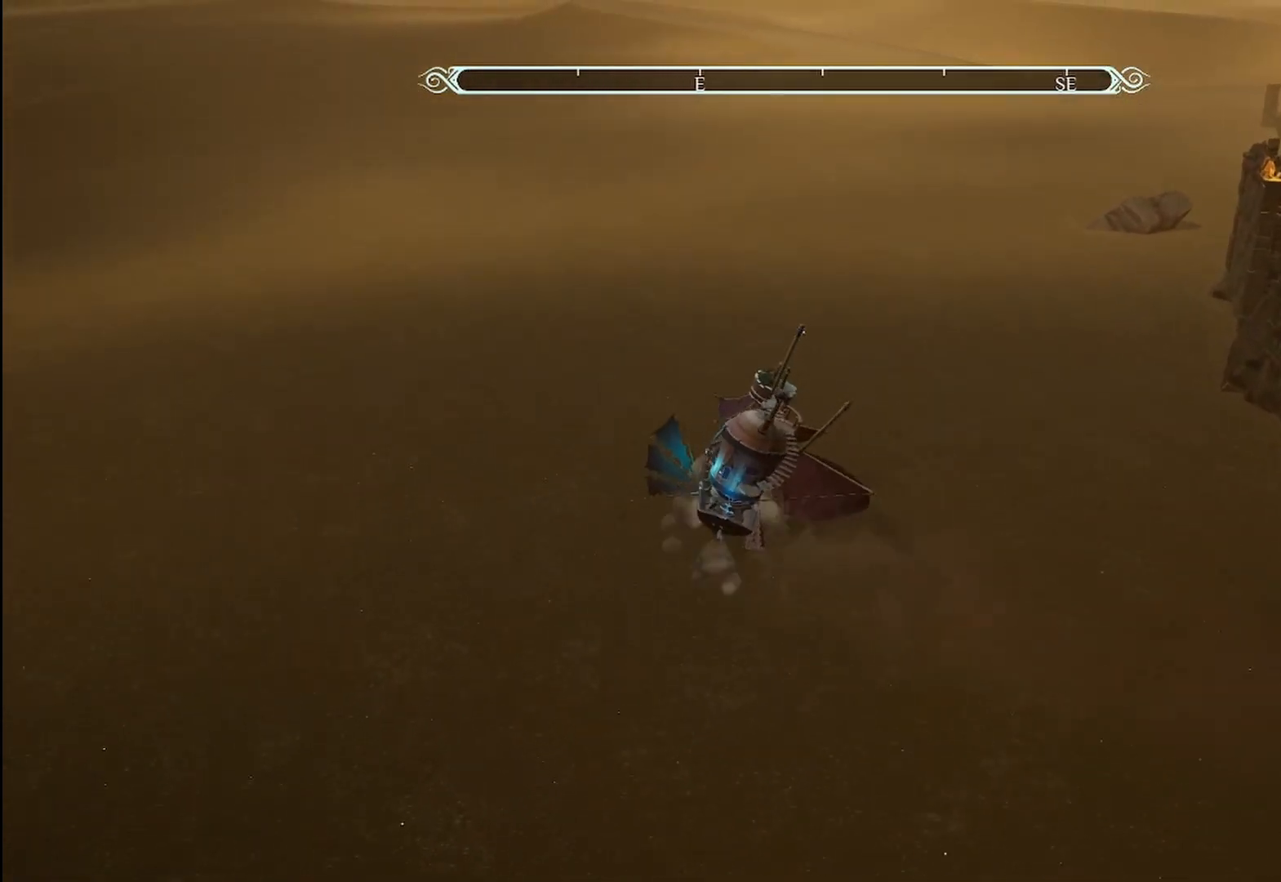
{"buttons": ["R2"], "left_stick": "center", "right_stick": "right", "events": [[292, "right_stick", "right"]]}
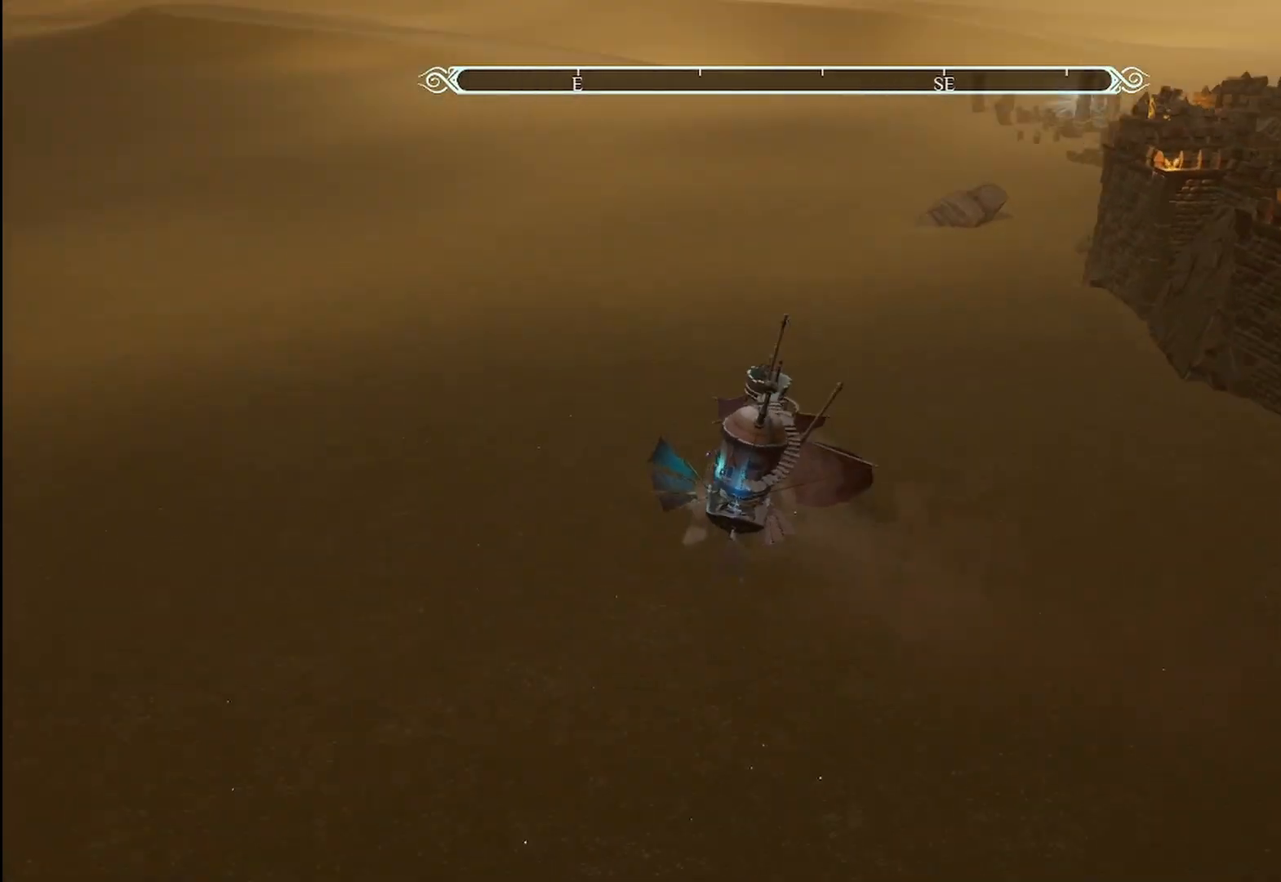
{"buttons": ["R2"], "left_stick": "center", "right_stick": "right", "events": [[42, "right_stick", "center"], [417, "right_stick", "right"]]}
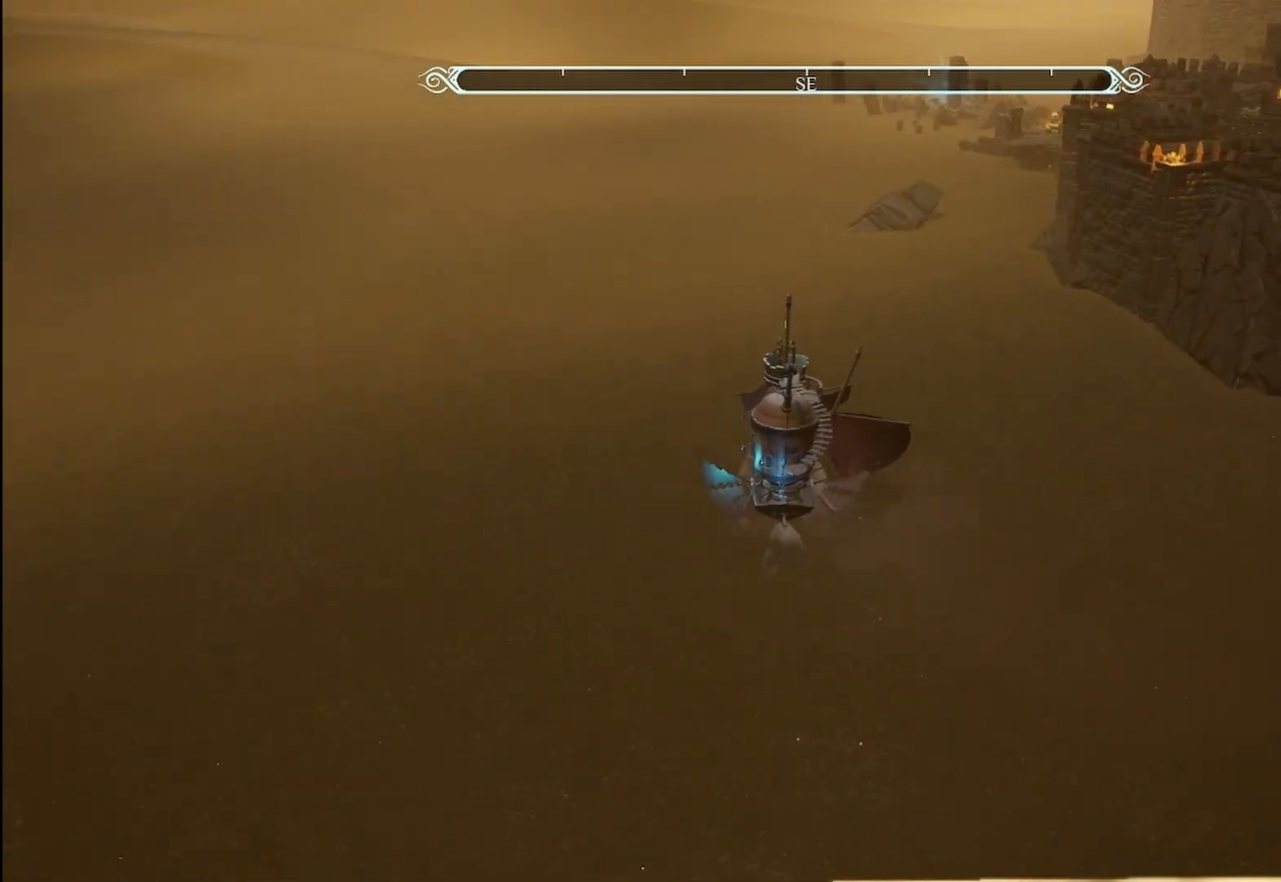
{"buttons": ["R2"], "left_stick": "center", "right_stick": "center", "events": [[167, "right_stick", "center"]]}
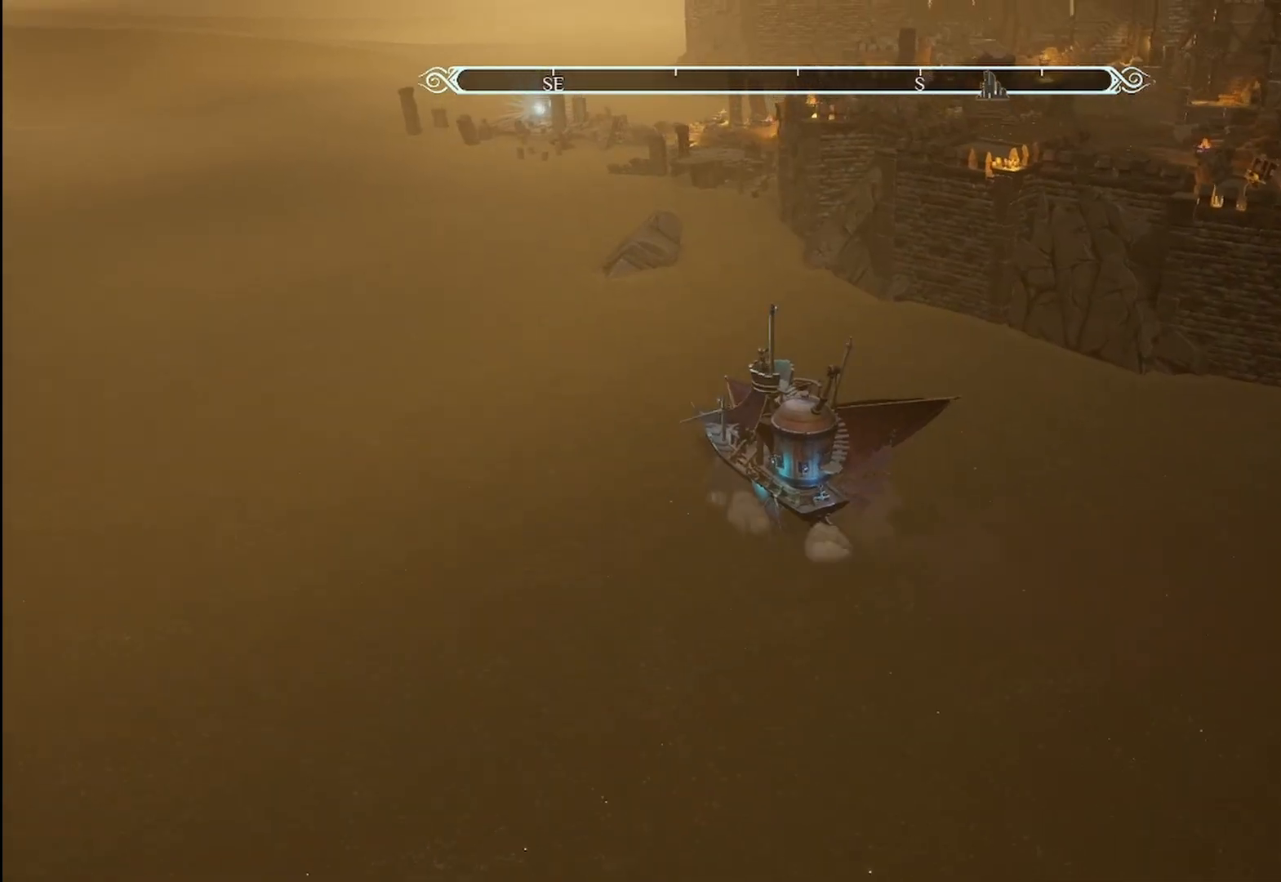
{"buttons": ["R2"], "left_stick": "center", "right_stick": "center", "events": []}
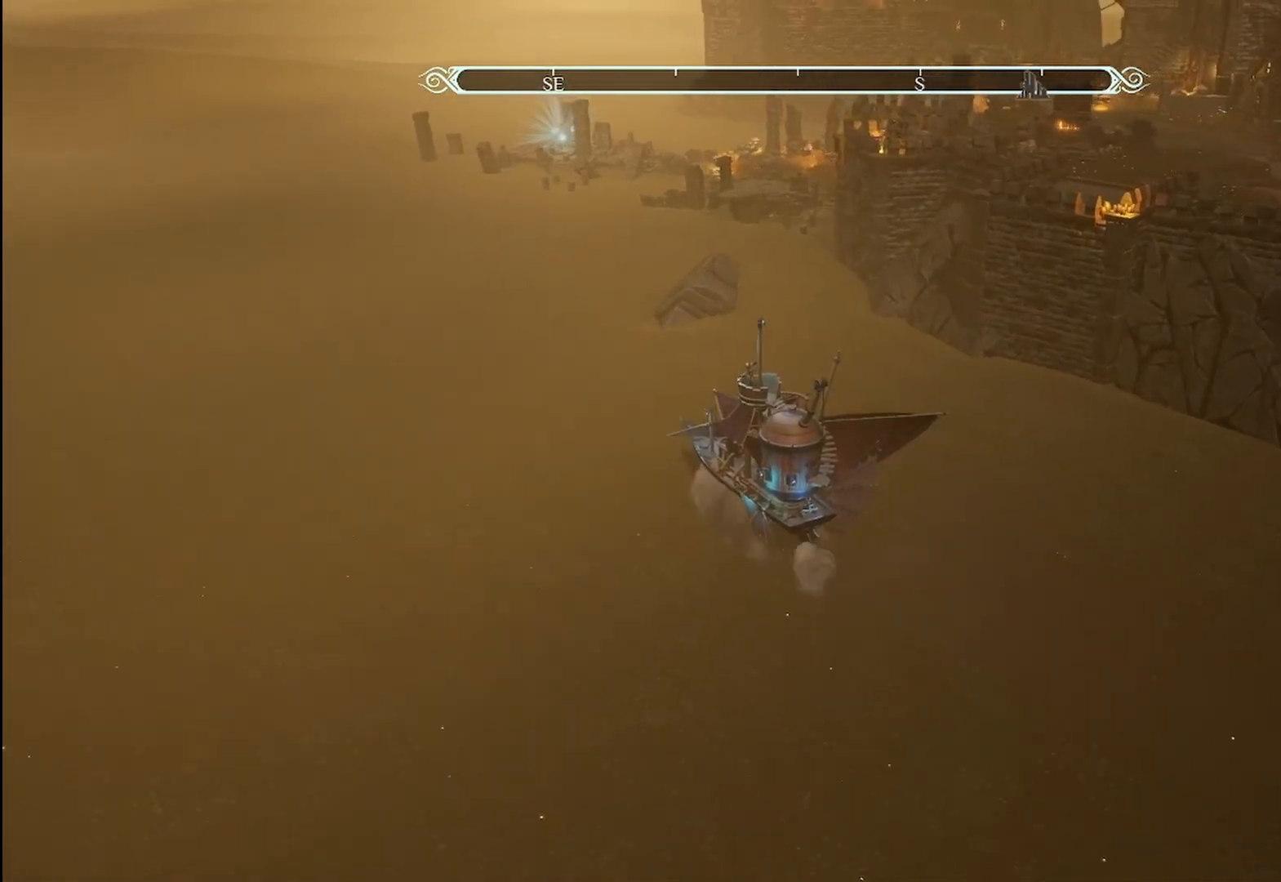
{"buttons": ["R2"], "left_stick": "center", "right_stick": "center", "events": []}
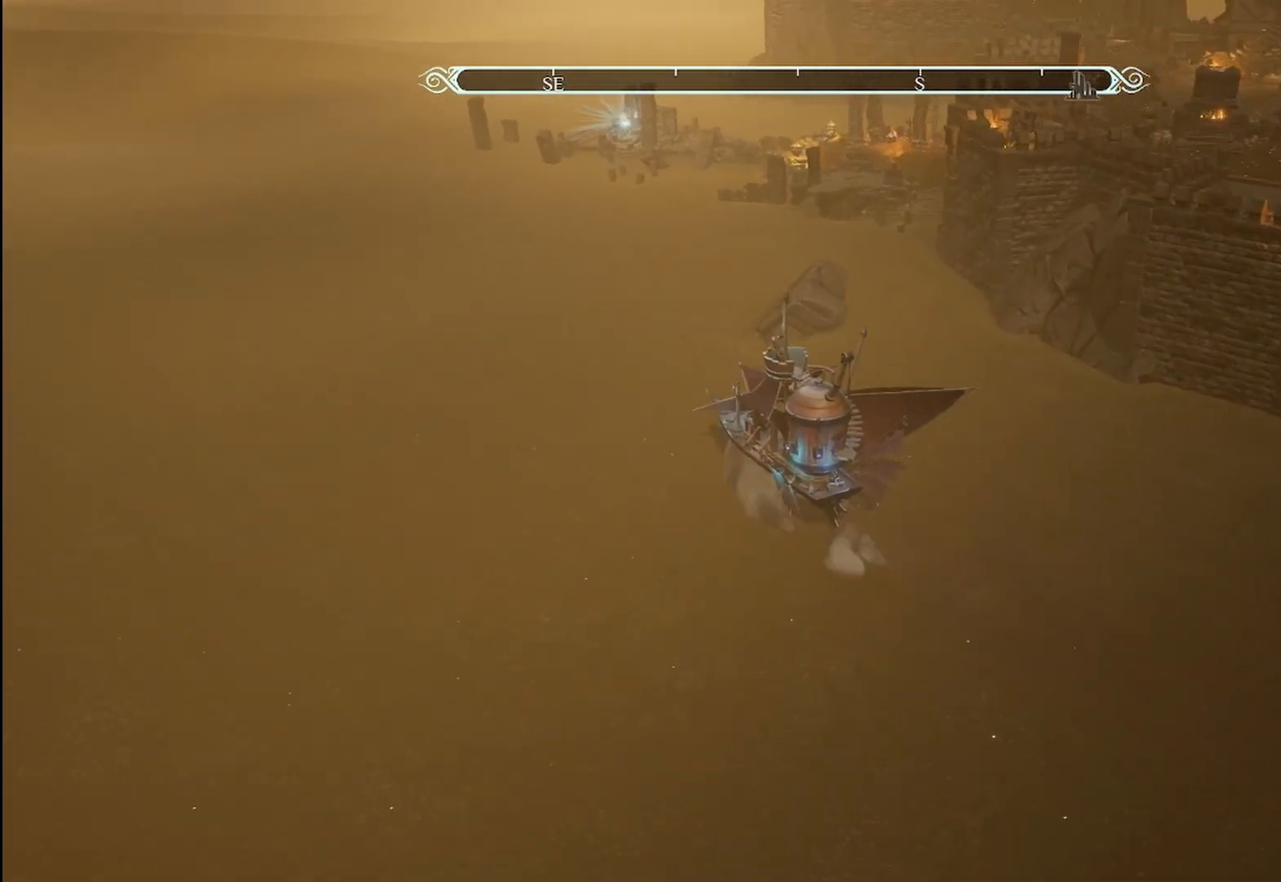
{"buttons": ["R2"], "left_stick": "center", "right_stick": "center", "events": []}
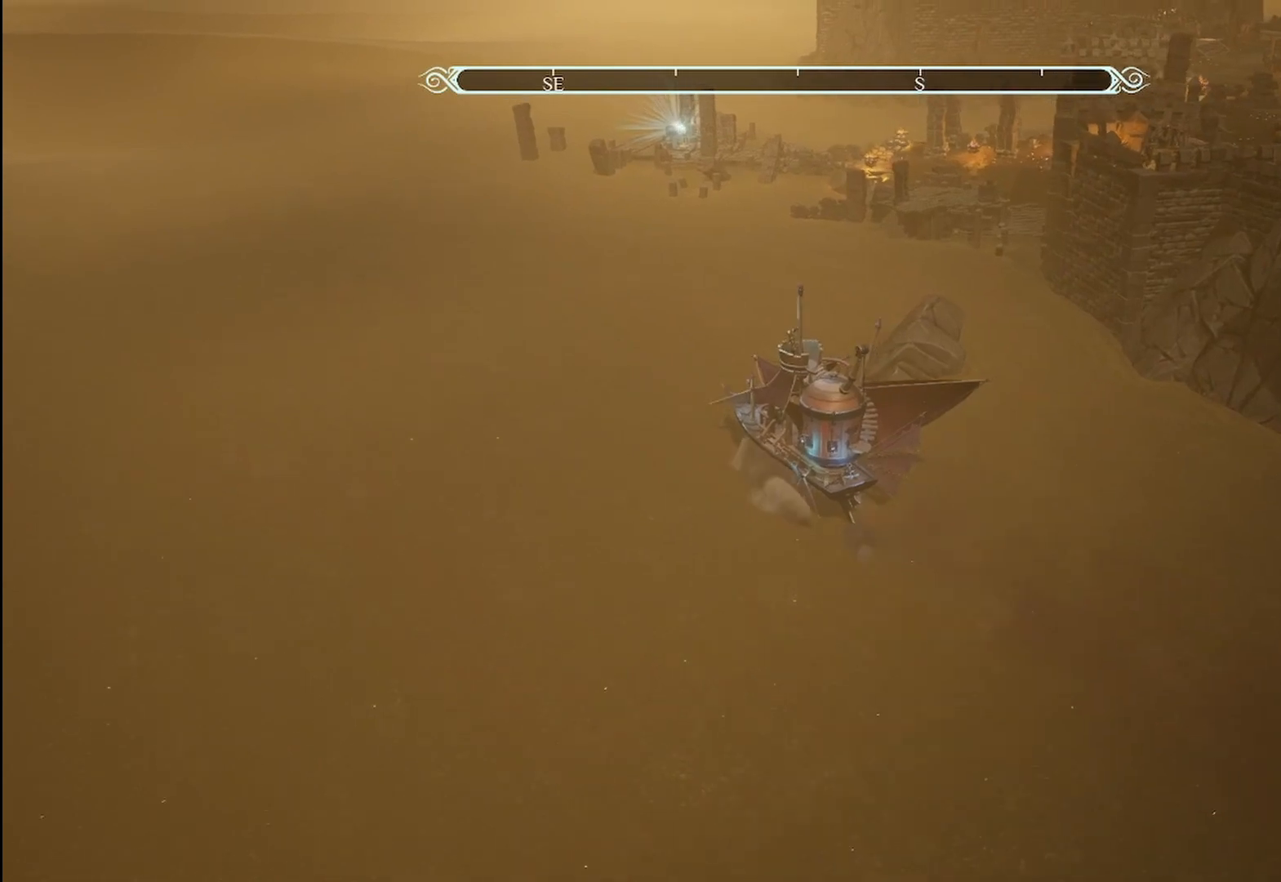
{"buttons": ["R2"], "left_stick": "center", "right_stick": "center", "events": []}
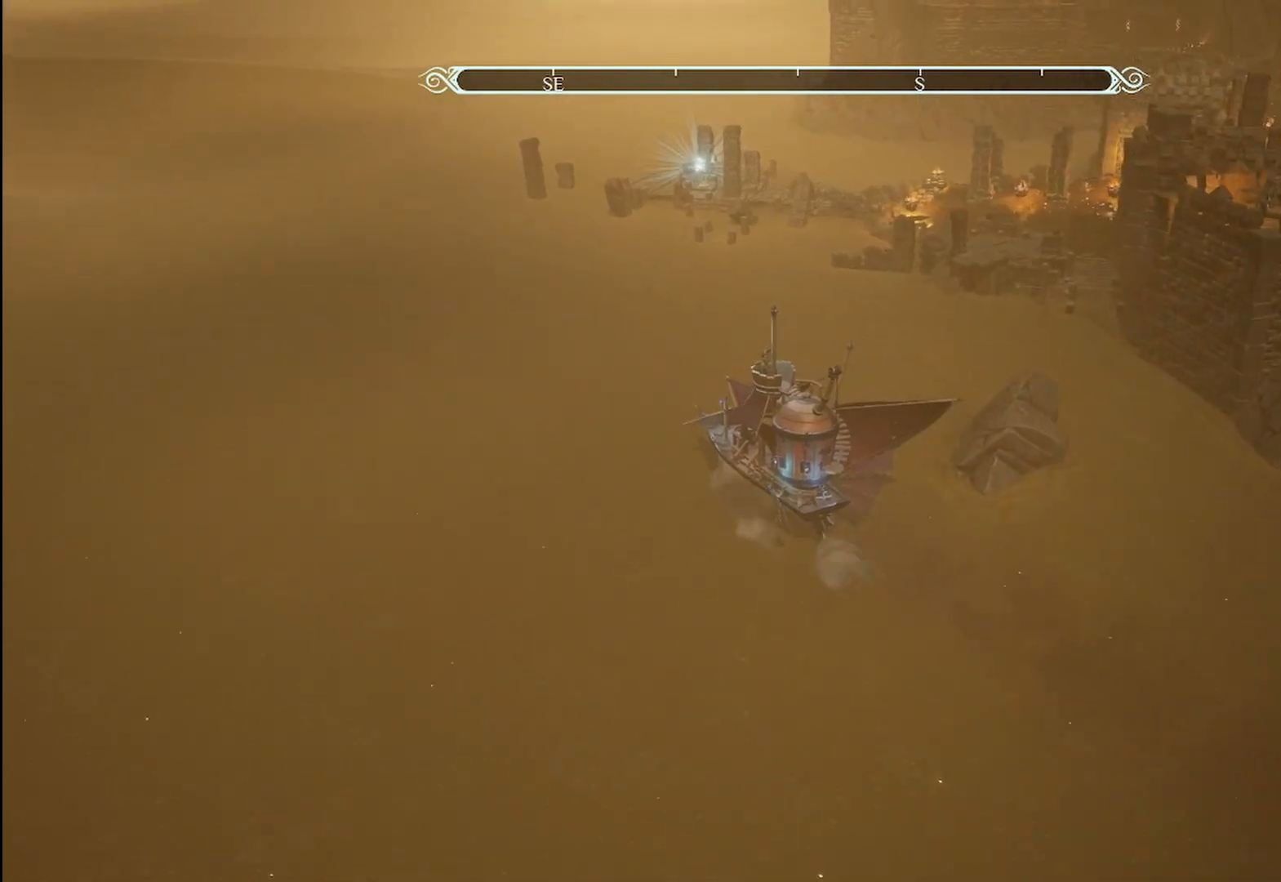
{"buttons": [], "left_stick": "center", "right_stick": "center", "events": [[83, "left_stick", "left"], [125, "R2", "up"], [292, "left_stick", "center"]]}
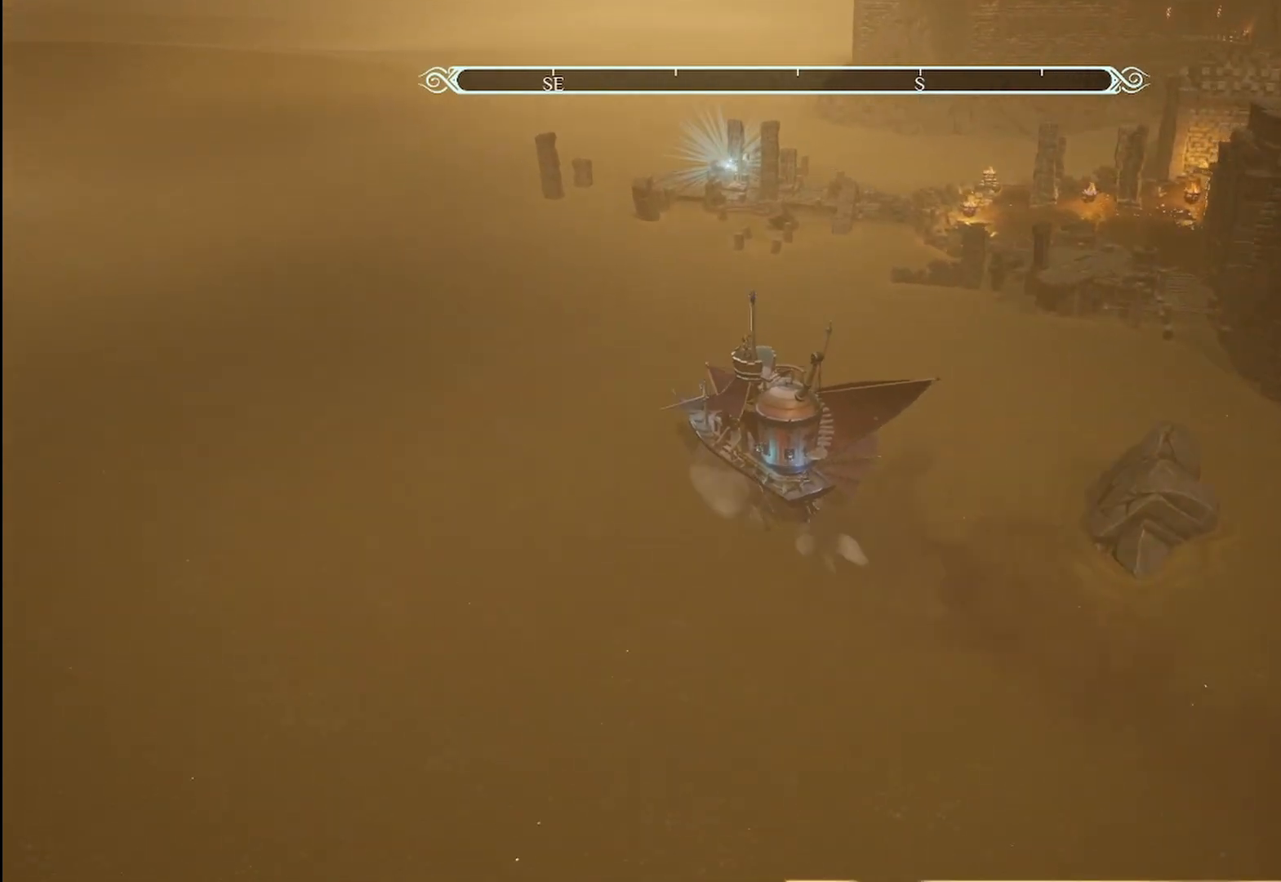
{"buttons": [], "left_stick": "center", "right_stick": "center", "events": [[125, "SELECT", "down"], [208, "SELECT", "up"]]}
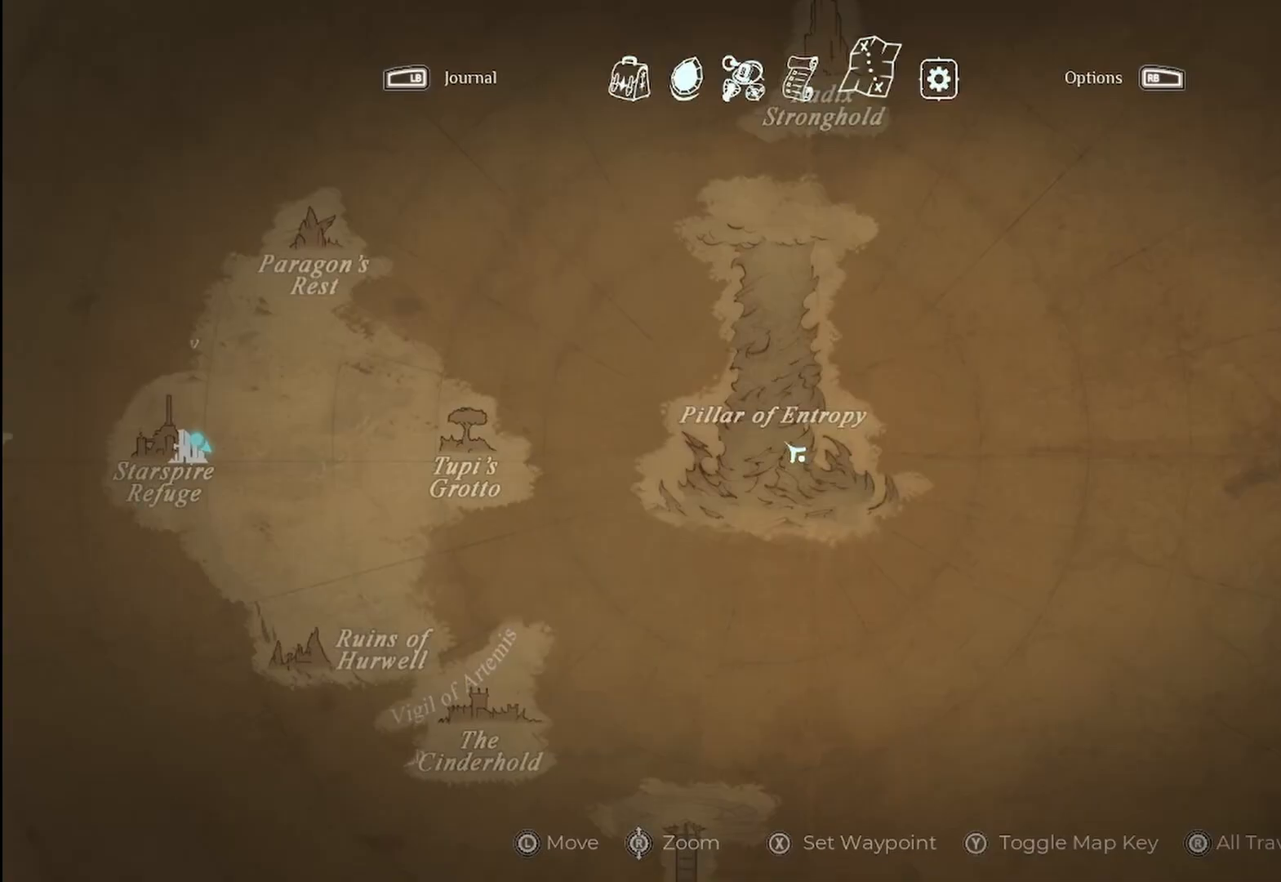
{"buttons": [], "left_stick": "center", "right_stick": "center", "events": []}
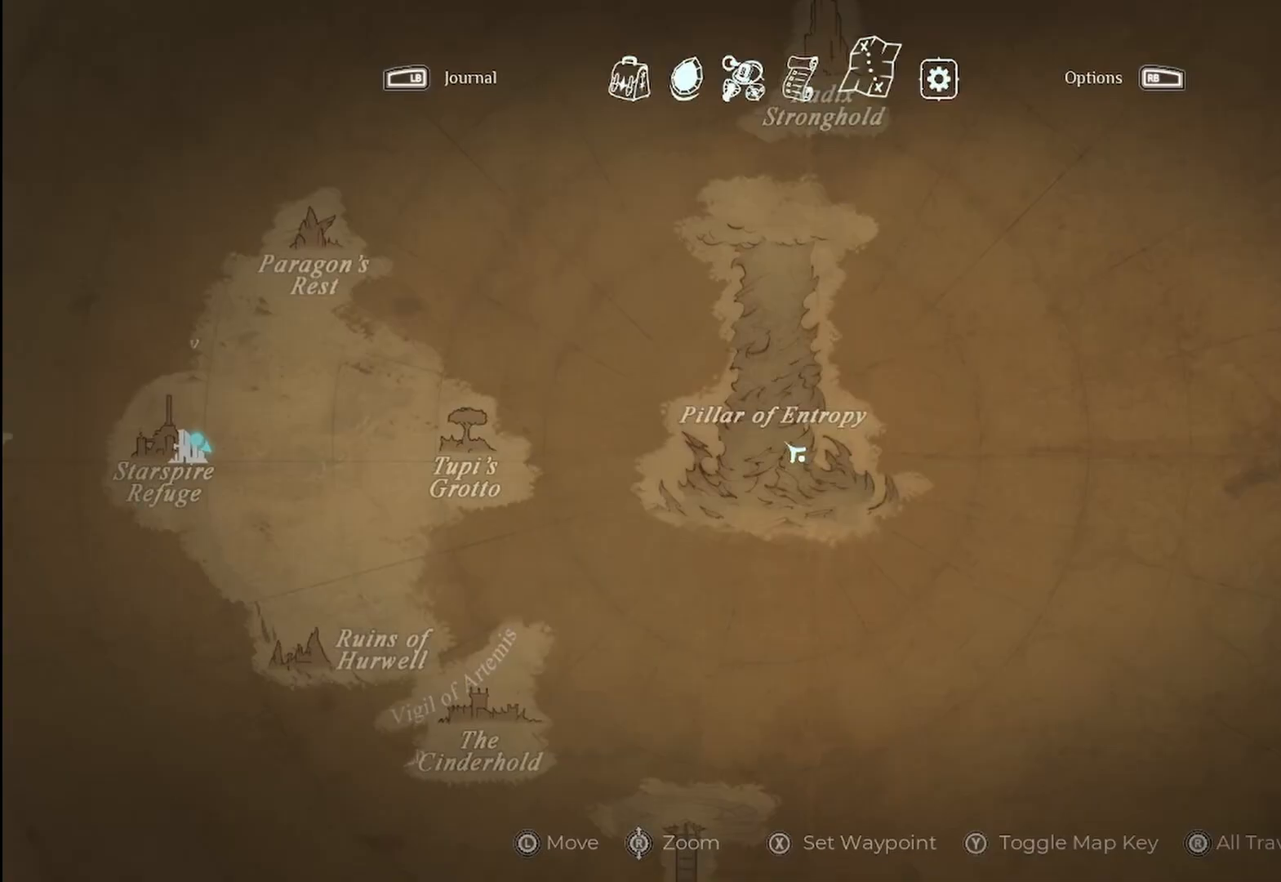
{"buttons": [], "left_stick": "center", "right_stick": "center", "events": [[83, "left_stick", "left"], [333, "left_stick", "center"]]}
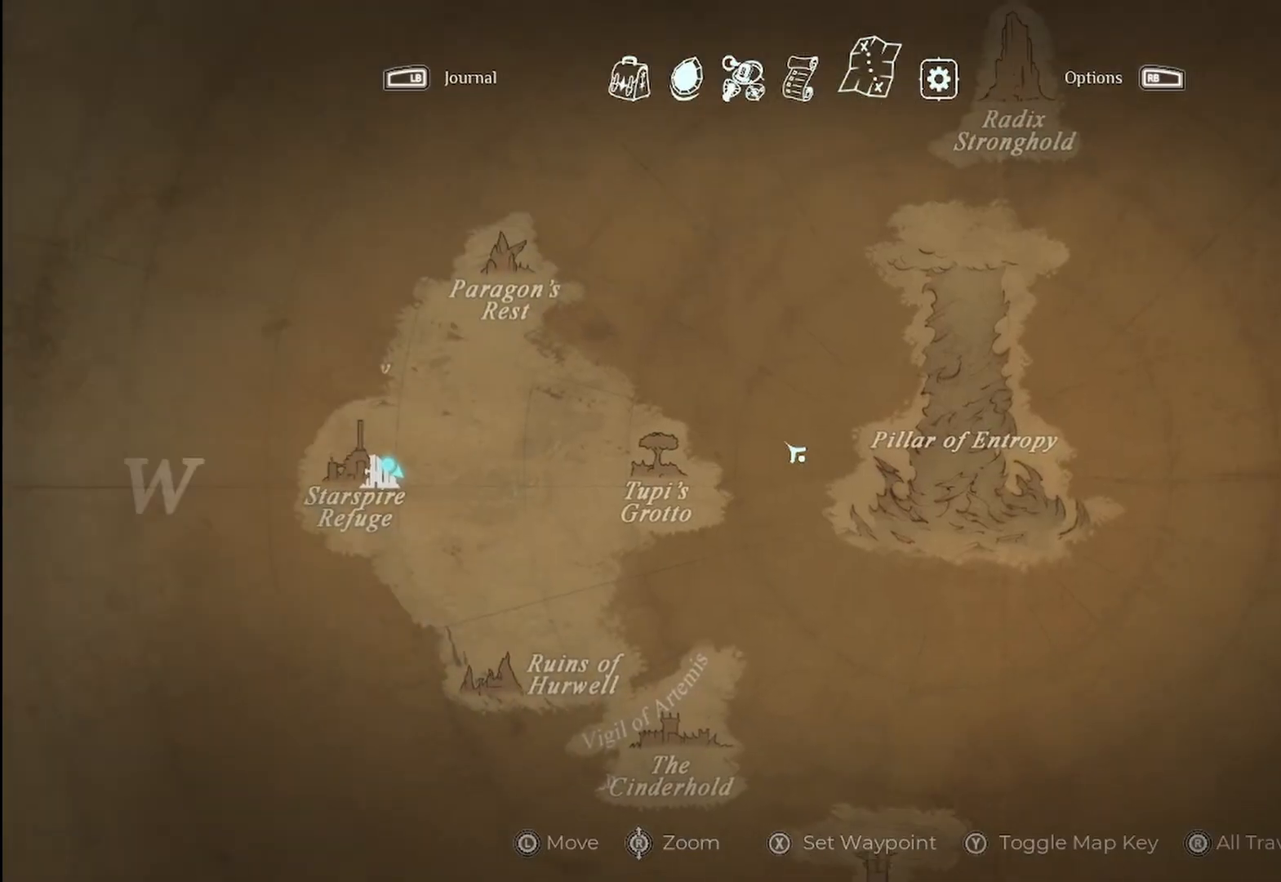
{"buttons": [], "left_stick": "left", "right_stick": "center", "events": [[208, "left_stick", "left"]]}
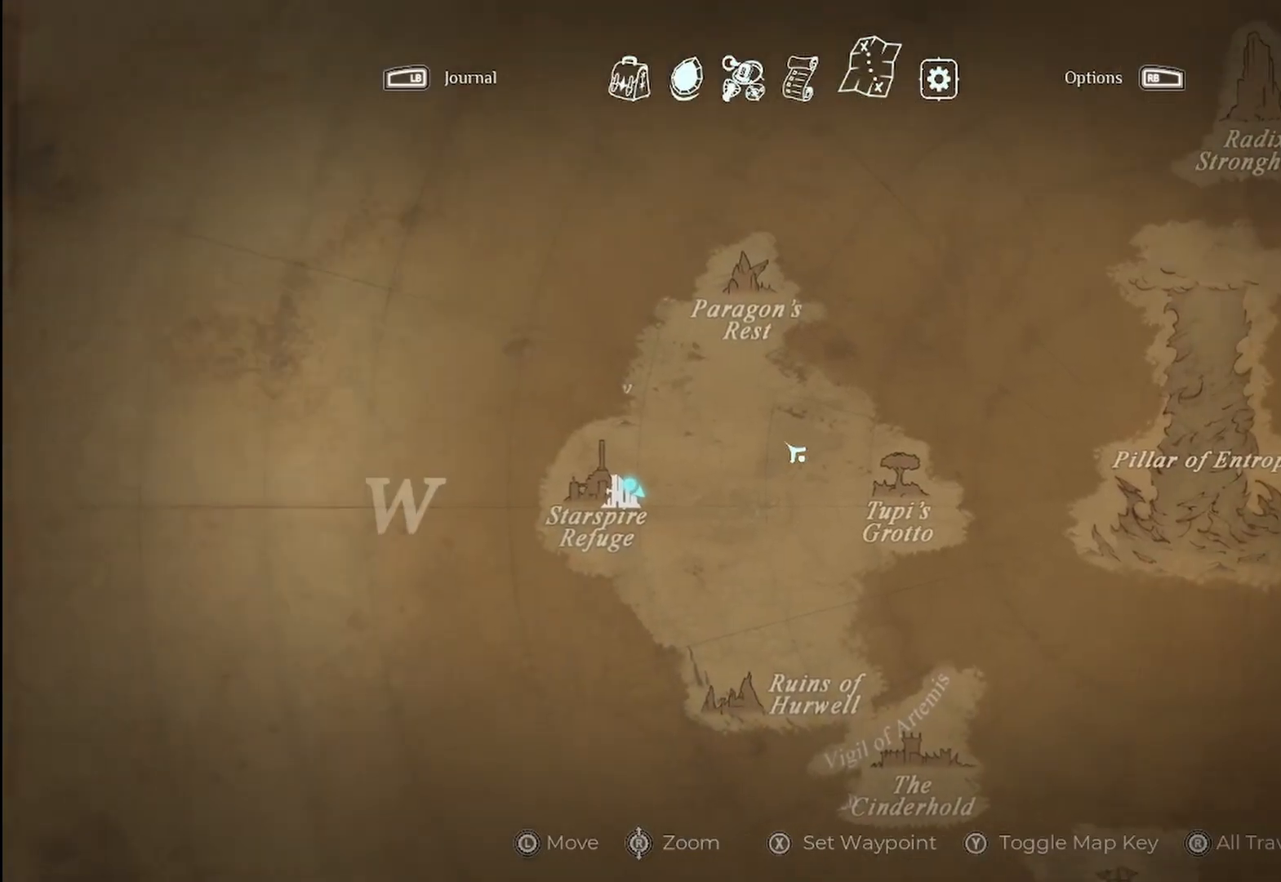
{"buttons": [], "left_stick": "center", "right_stick": "center", "events": [[42, "left_stick", "down"], [167, "left_stick", "center"]]}
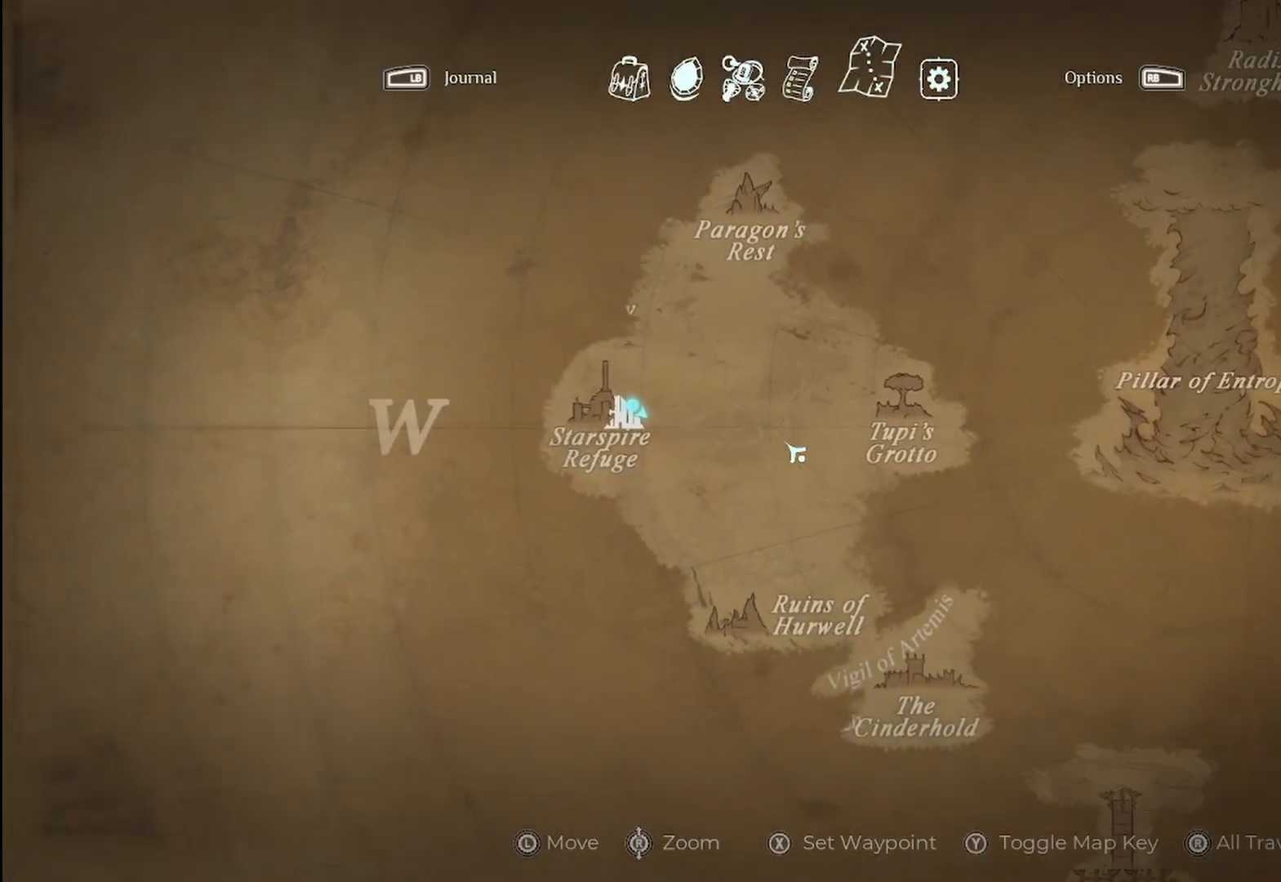
{"buttons": [], "left_stick": "center", "right_stick": "center", "events": []}
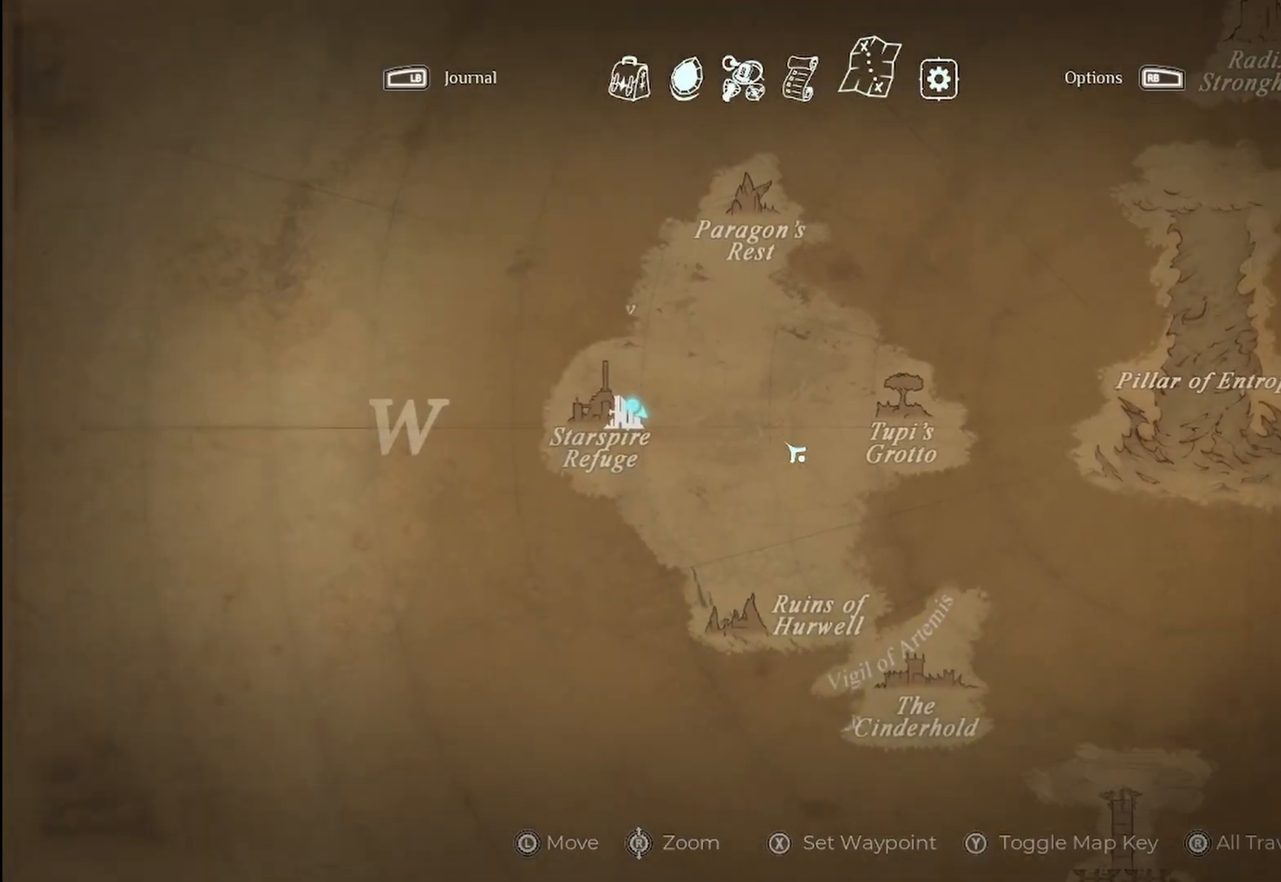
{"buttons": ["B"], "left_stick": "center", "right_stick": "center", "events": [[458, "B", "down"]]}
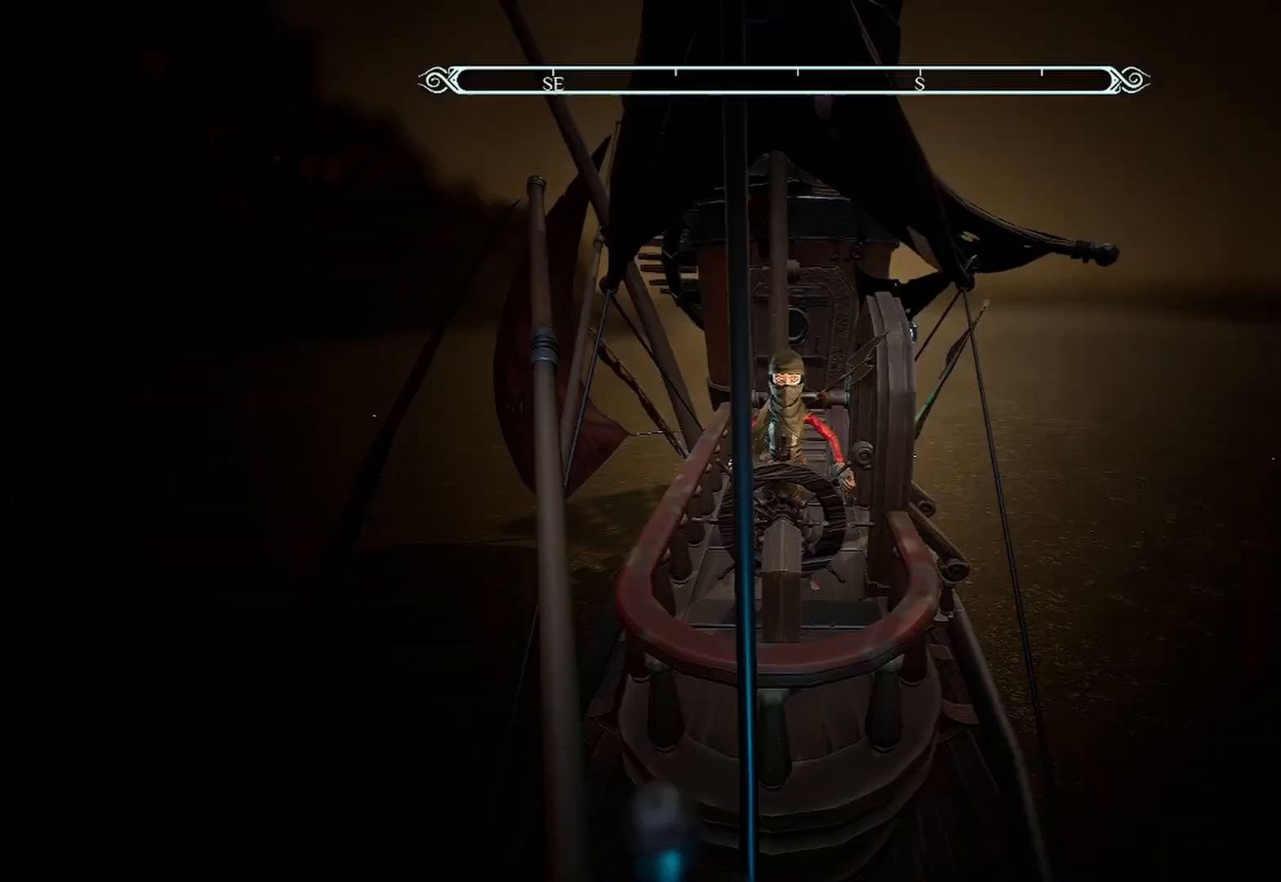
{"buttons": [], "left_stick": "left", "right_stick": "center", "events": [[42, "B", "up"], [208, "left_stick", "left"]]}
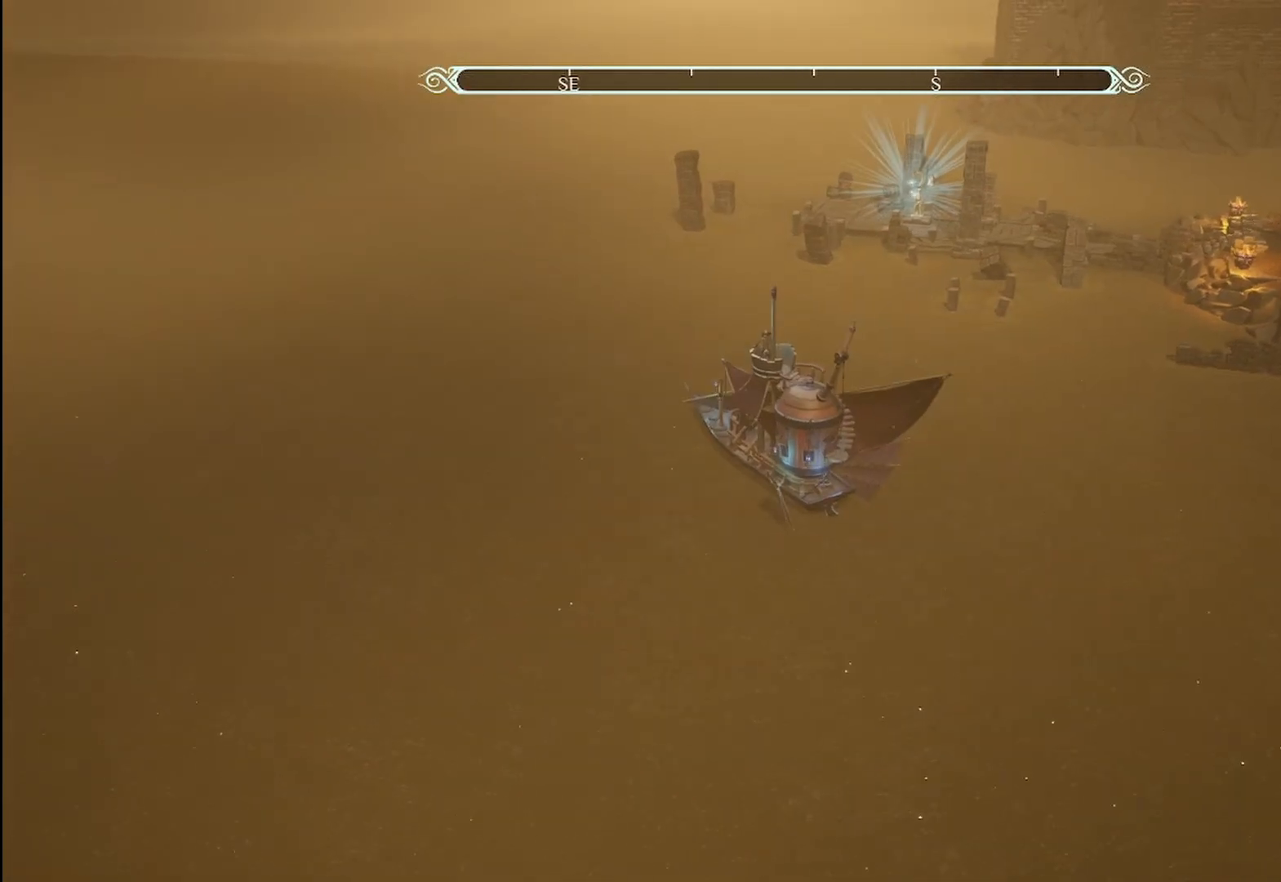
{"buttons": ["R2"], "left_stick": "left", "right_stick": "center", "events": [[292, "R2", "down"]]}
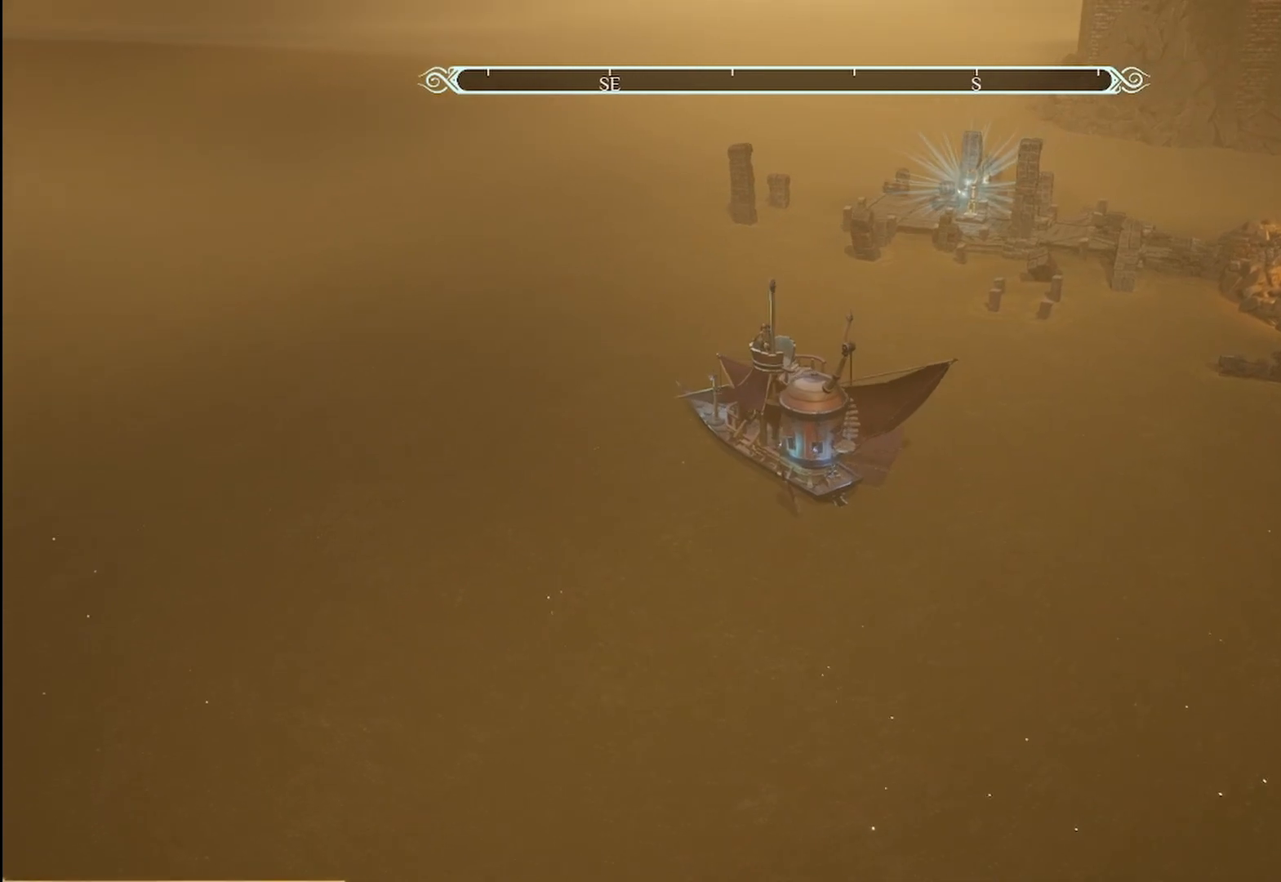
{"buttons": ["R2"], "left_stick": "left", "right_stick": "center", "events": []}
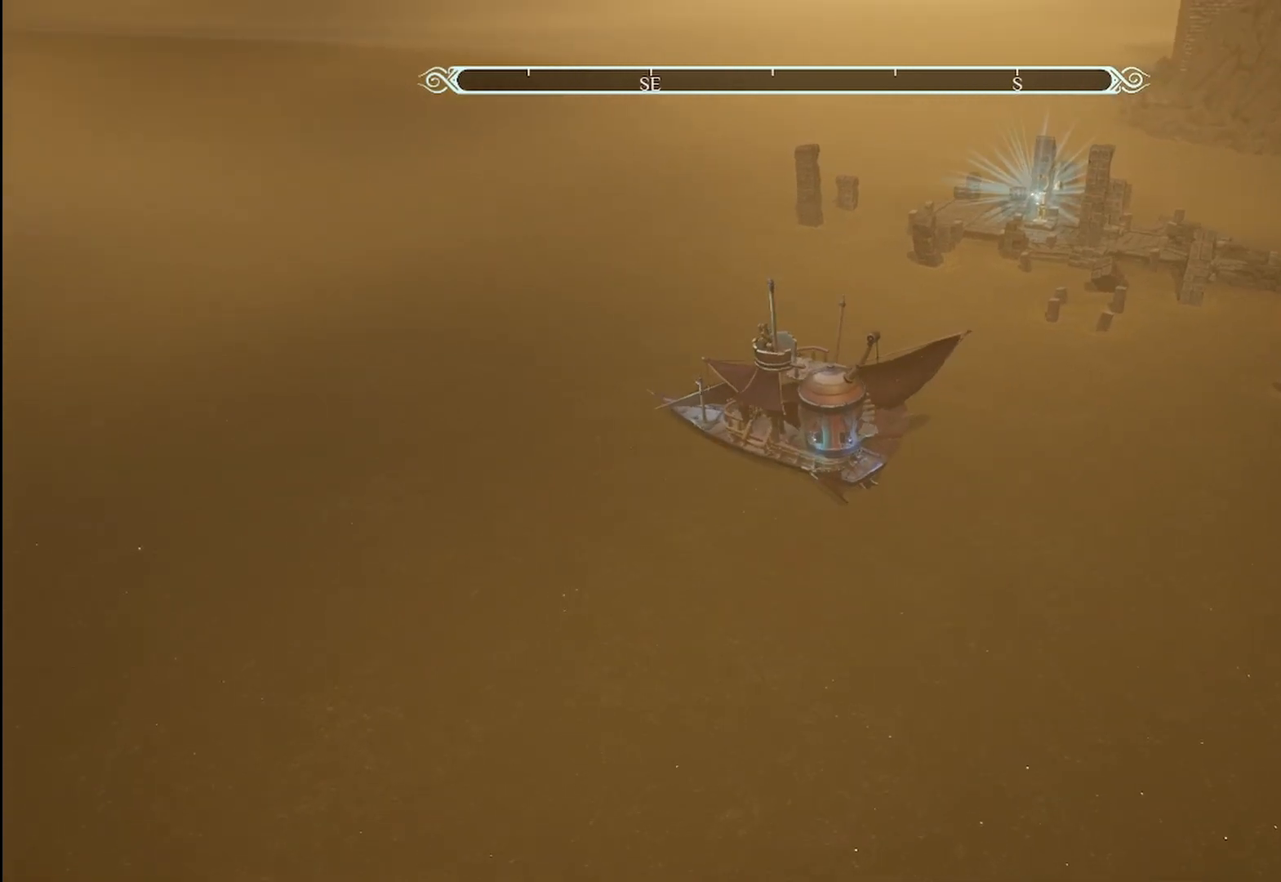
{"buttons": ["R2"], "left_stick": "left", "right_stick": "center", "events": []}
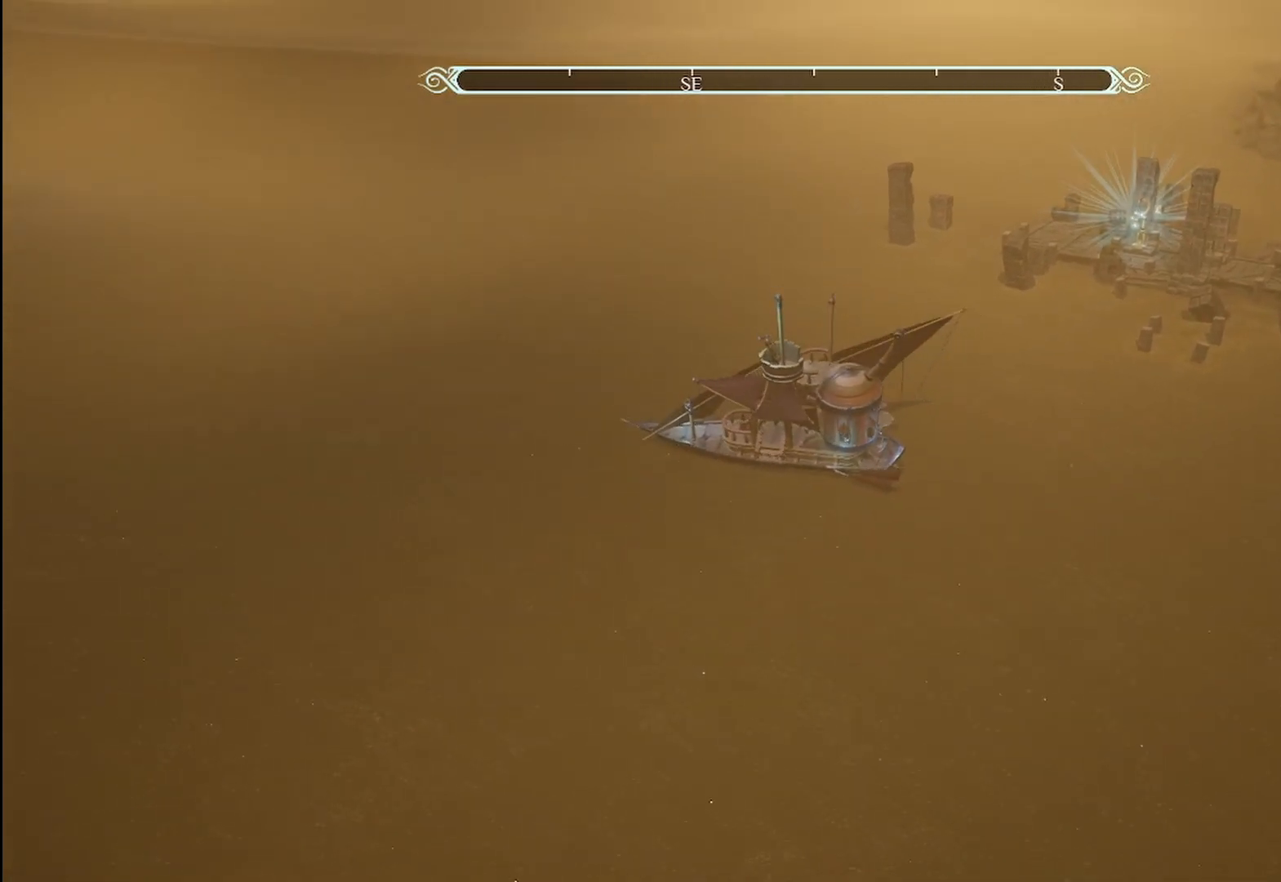
{"buttons": ["R2"], "left_stick": "left", "right_stick": "center", "events": []}
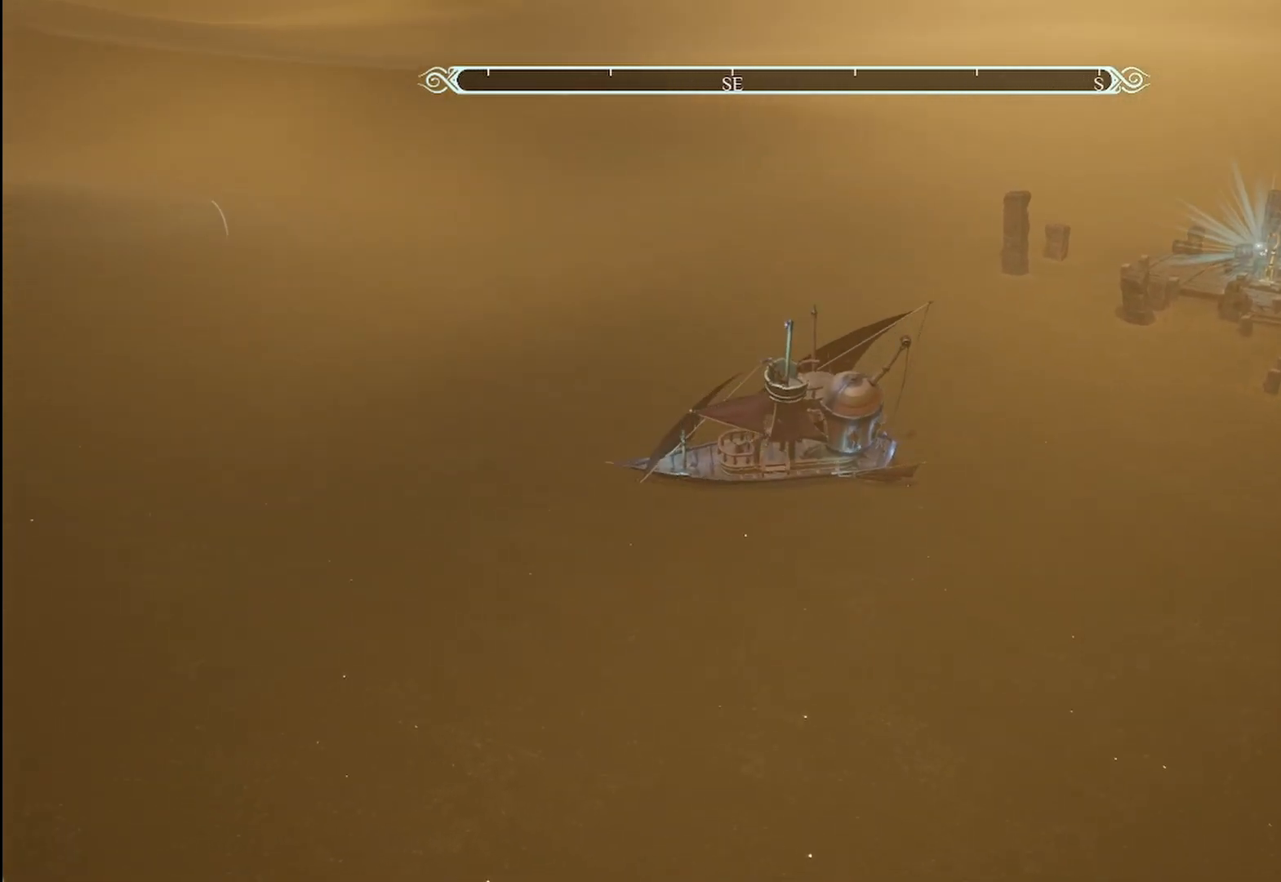
{"buttons": ["R2"], "left_stick": "center", "right_stick": "up-left", "events": [[333, "left_stick", "center"], [333, "right_stick", "up-left"]]}
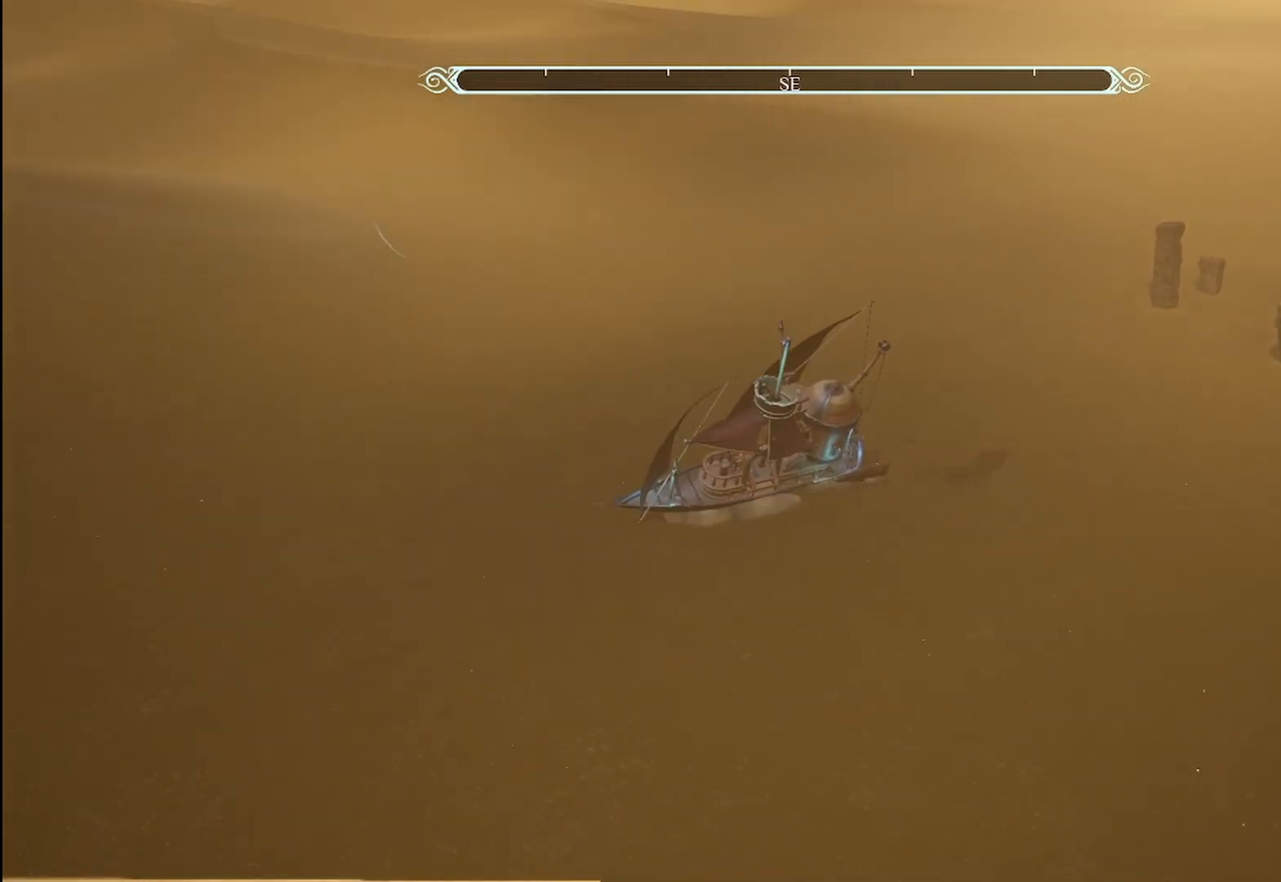
{"buttons": ["R2"], "left_stick": "center", "right_stick": "center", "events": [[417, "right_stick", "center"]]}
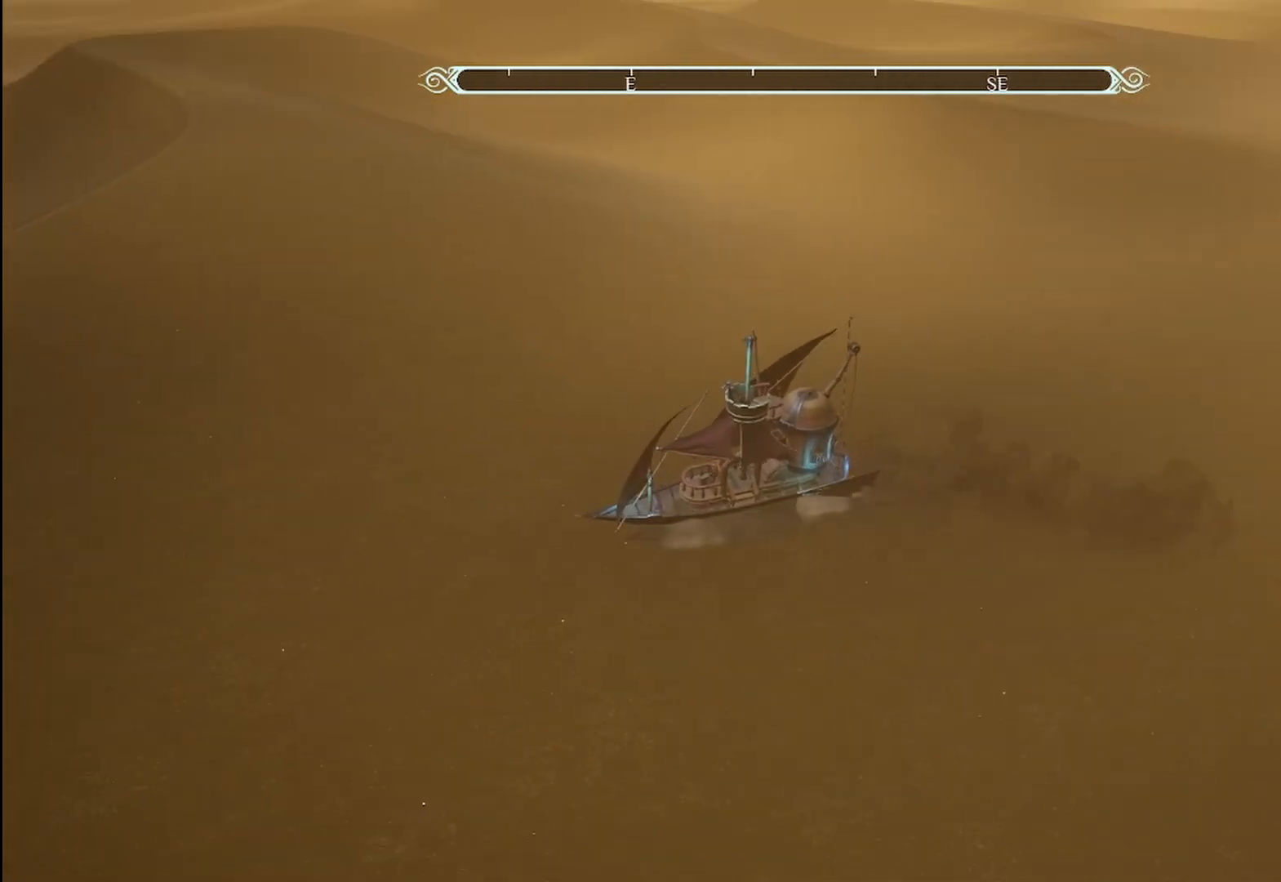
{"buttons": ["R2"], "left_stick": "center", "right_stick": "center", "events": []}